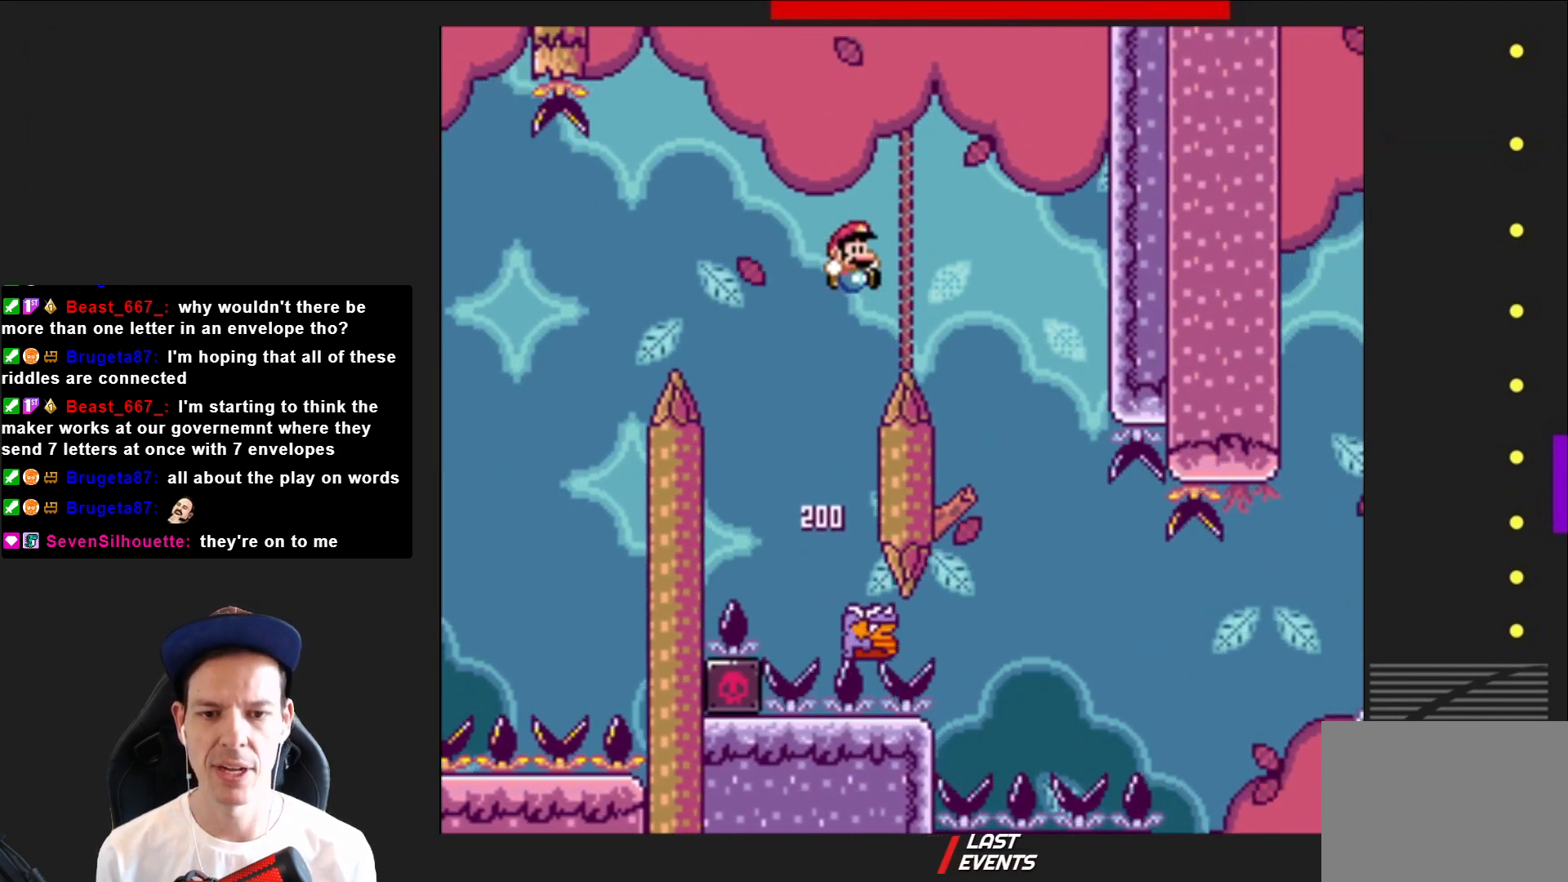
Gameplay with a controller (PlayStation layout); each line is a JSON object with the inputs held at the frame after it. "events" lists button and stick changes between this image and that frame as [ms after this image, input, new state], when the widget could be followed in between. Not read: L3 R3 left_stick.
{"buttons": ["SQUARE"], "right_stick": "center", "events": [[167, "DPAD_RIGHT", "up"], [301, "DPAD_LEFT", "down"], [467, "CROSS", "up"], [467, "DPAD_LEFT", "up"]]}
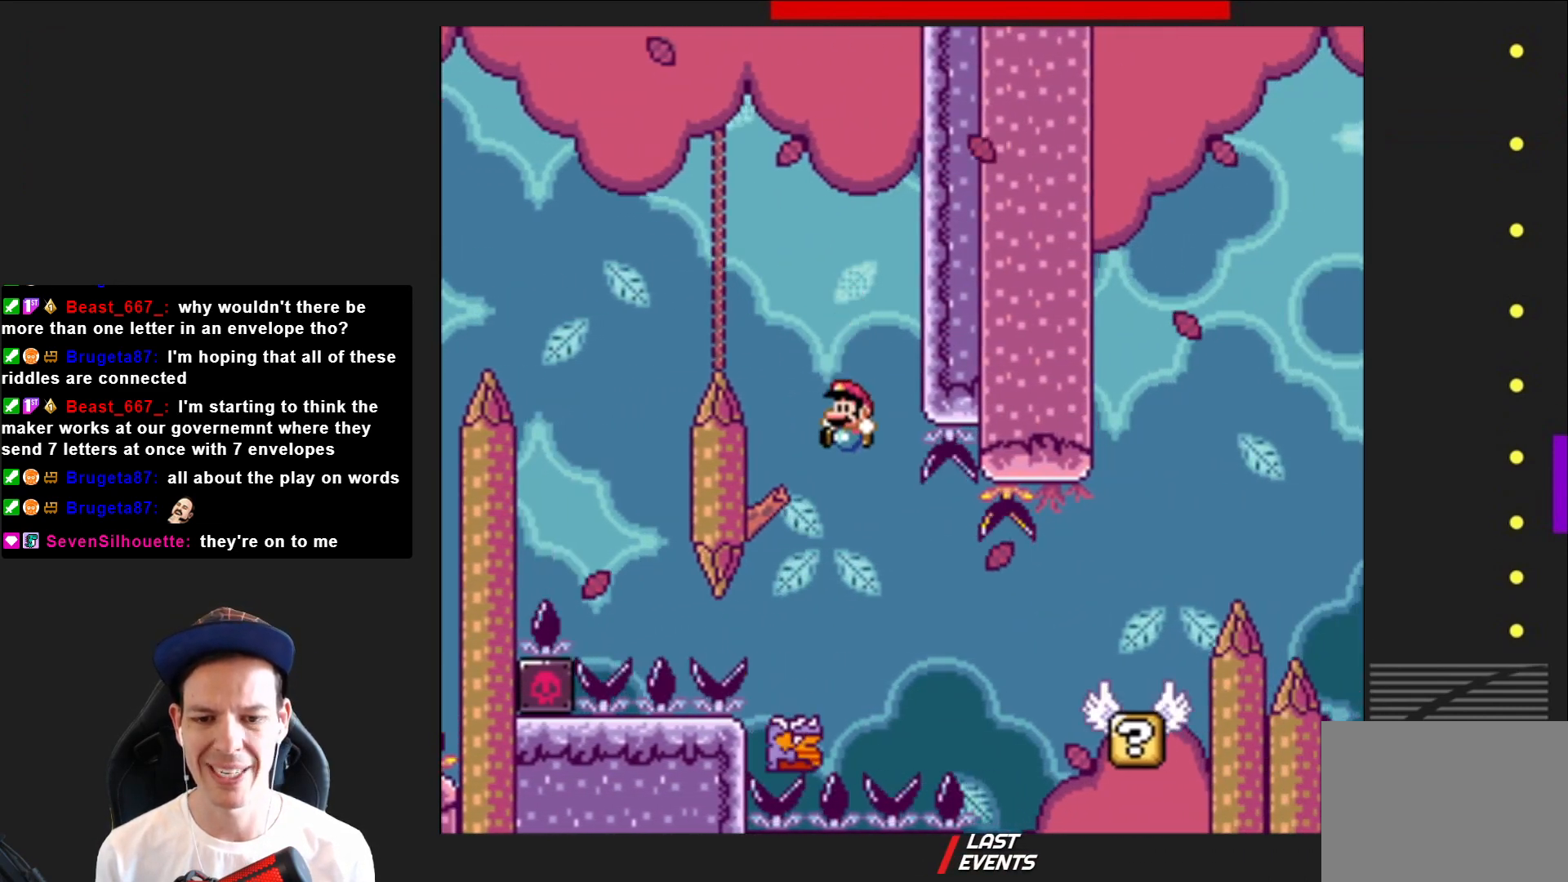
{"buttons": ["SQUARE", "DPAD_RIGHT"], "right_stick": "center", "events": [[33, "DPAD_RIGHT", "down"]]}
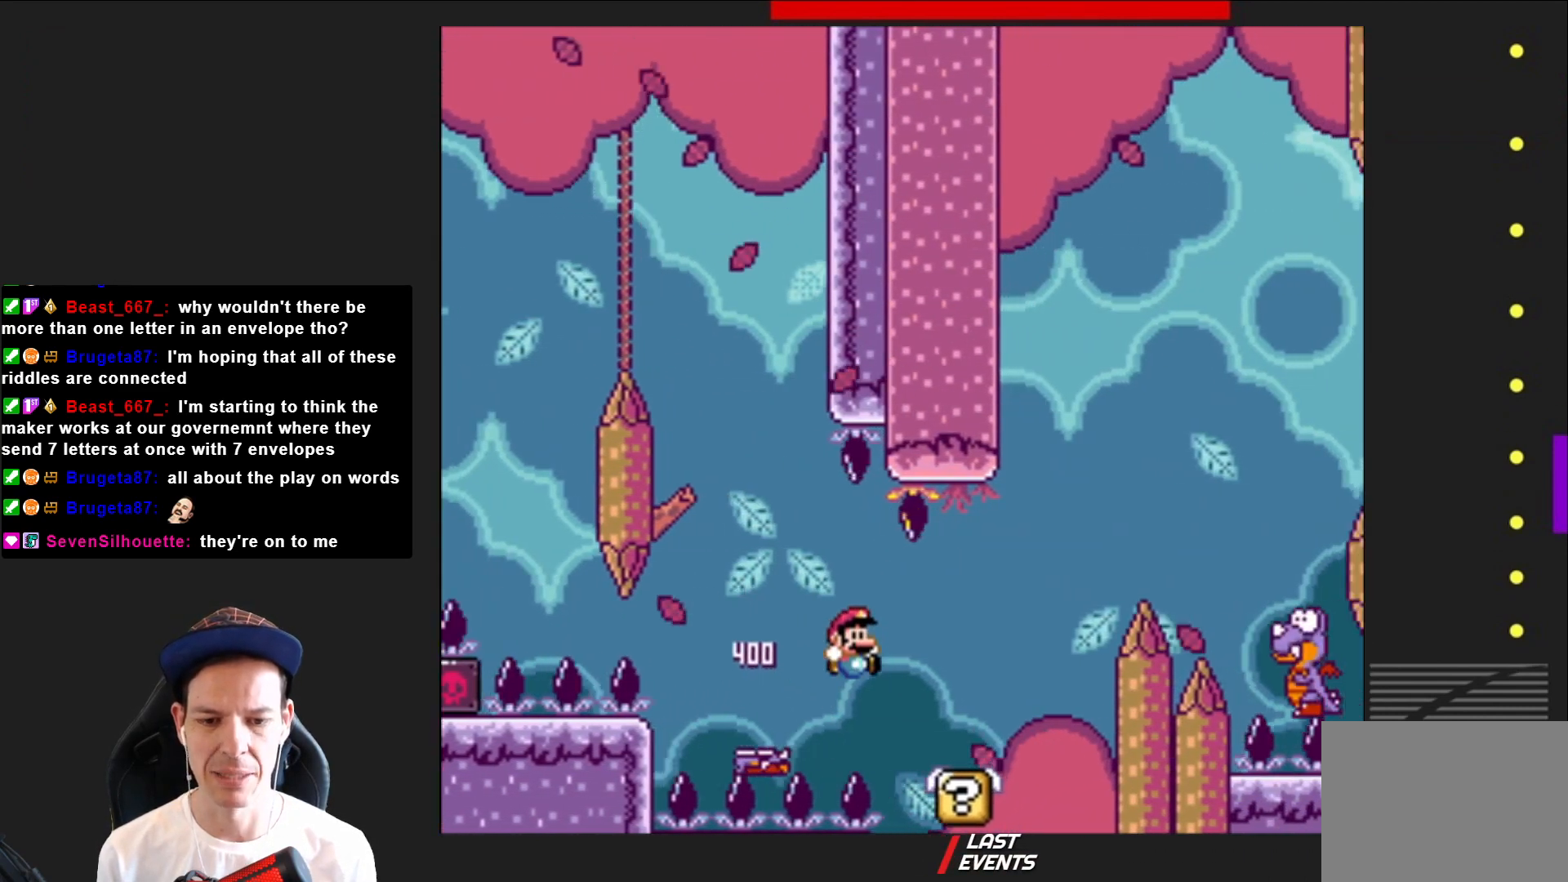
{"buttons": ["CROSS", "SQUARE", "DPAD_RIGHT"], "right_stick": "center", "events": [[200, "CROSS", "down"]]}
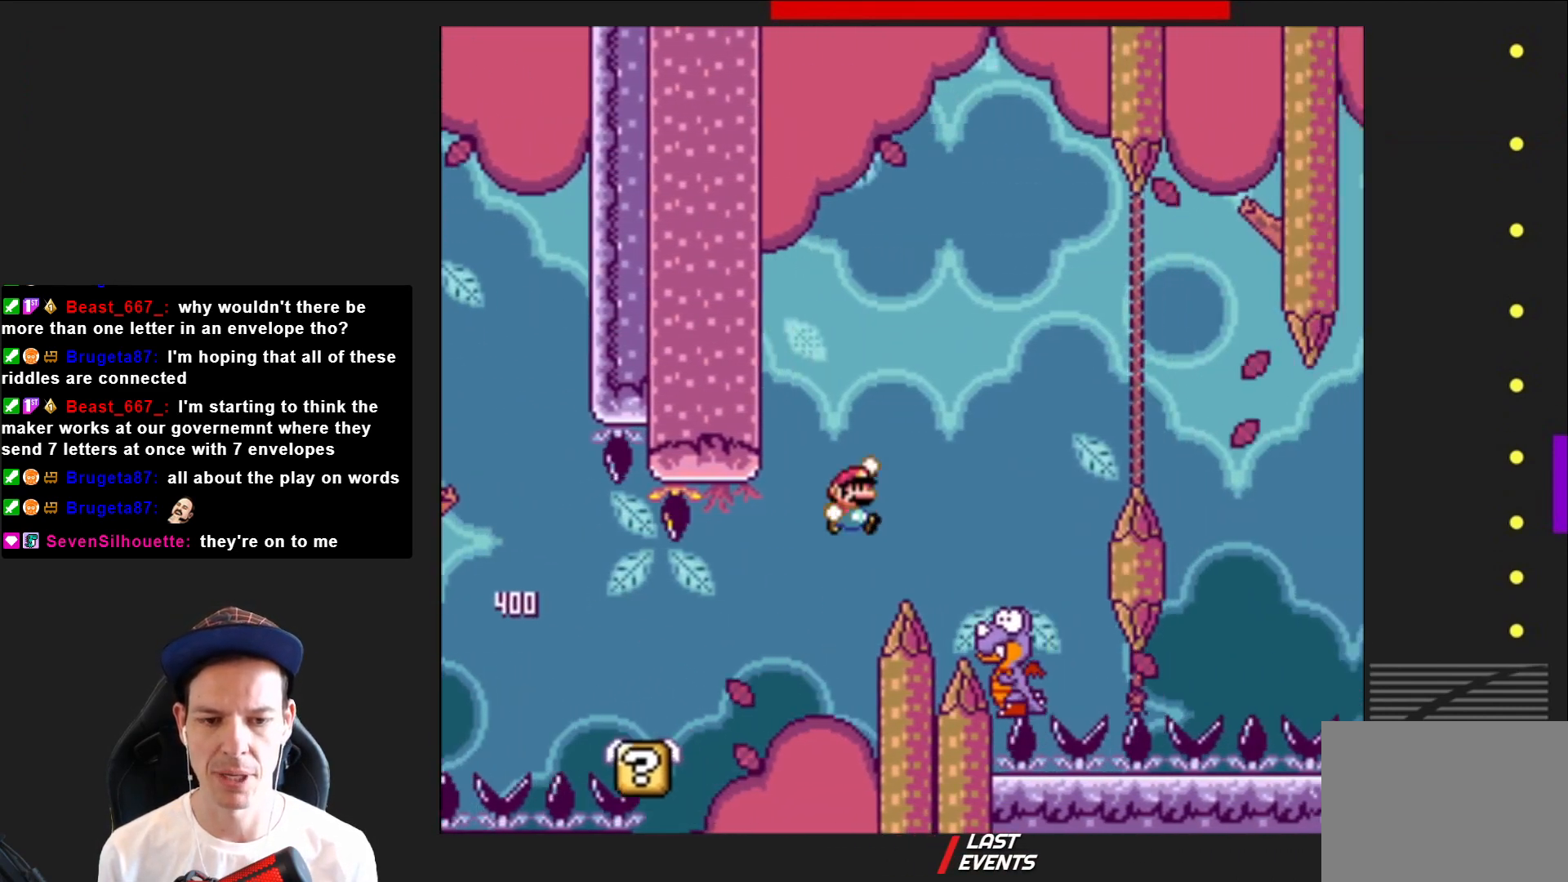
{"buttons": ["CROSS", "SQUARE"], "right_stick": "center", "events": [[33, "CROSS", "up"], [133, "DPAD_RIGHT", "up"], [267, "CROSS", "down"], [333, "DPAD_LEFT", "down"], [467, "DPAD_LEFT", "up"]]}
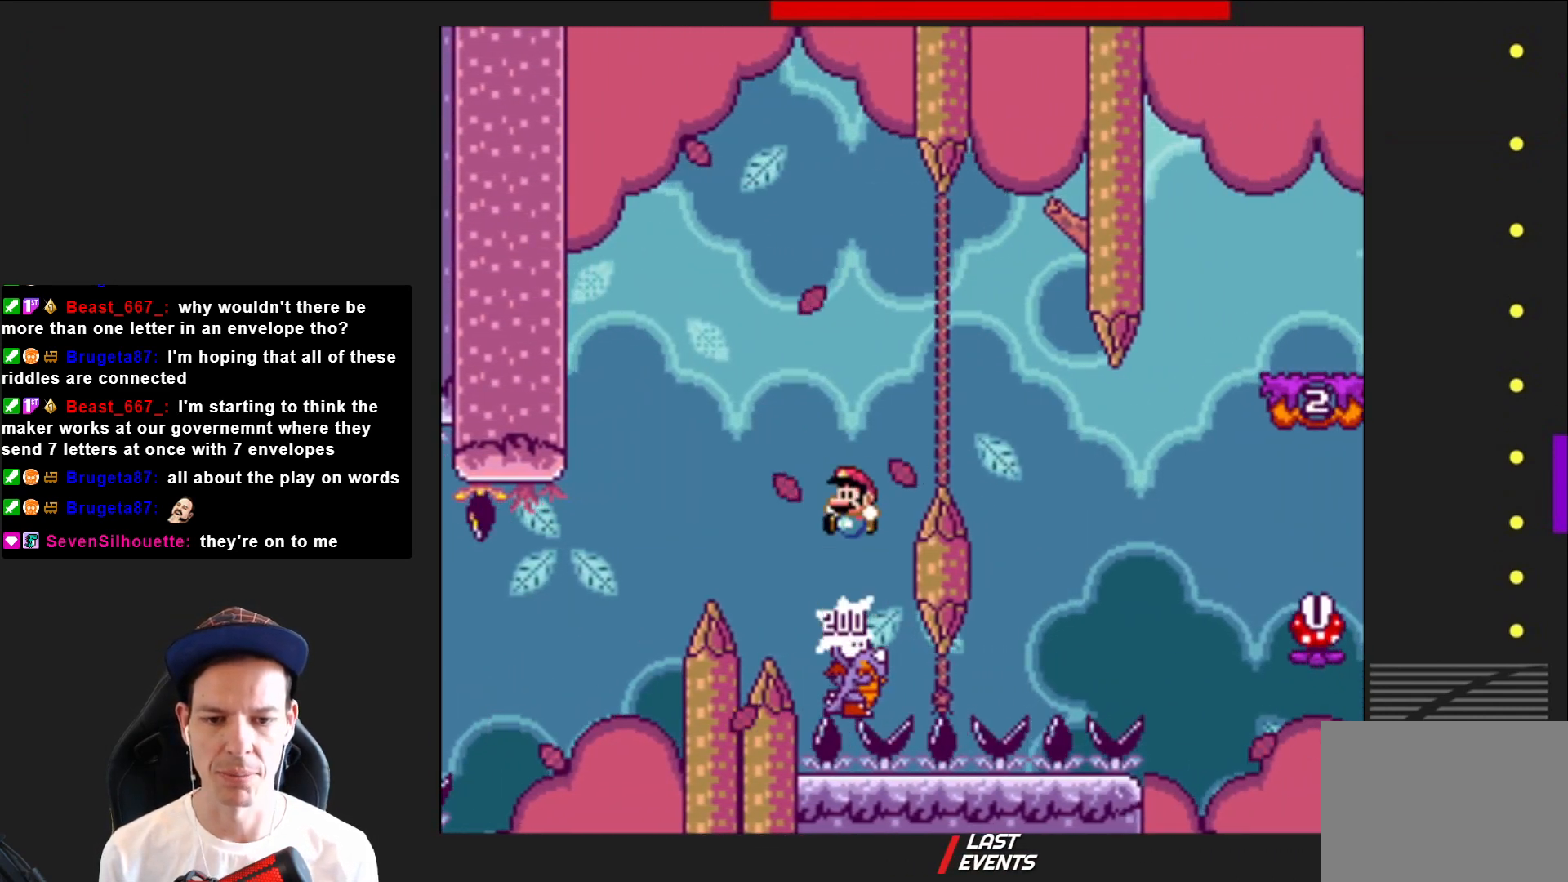
{"buttons": ["CROSS", "SQUARE"], "right_stick": "center", "events": [[34, "DPAD_RIGHT", "down"], [501, "DPAD_RIGHT", "up"]]}
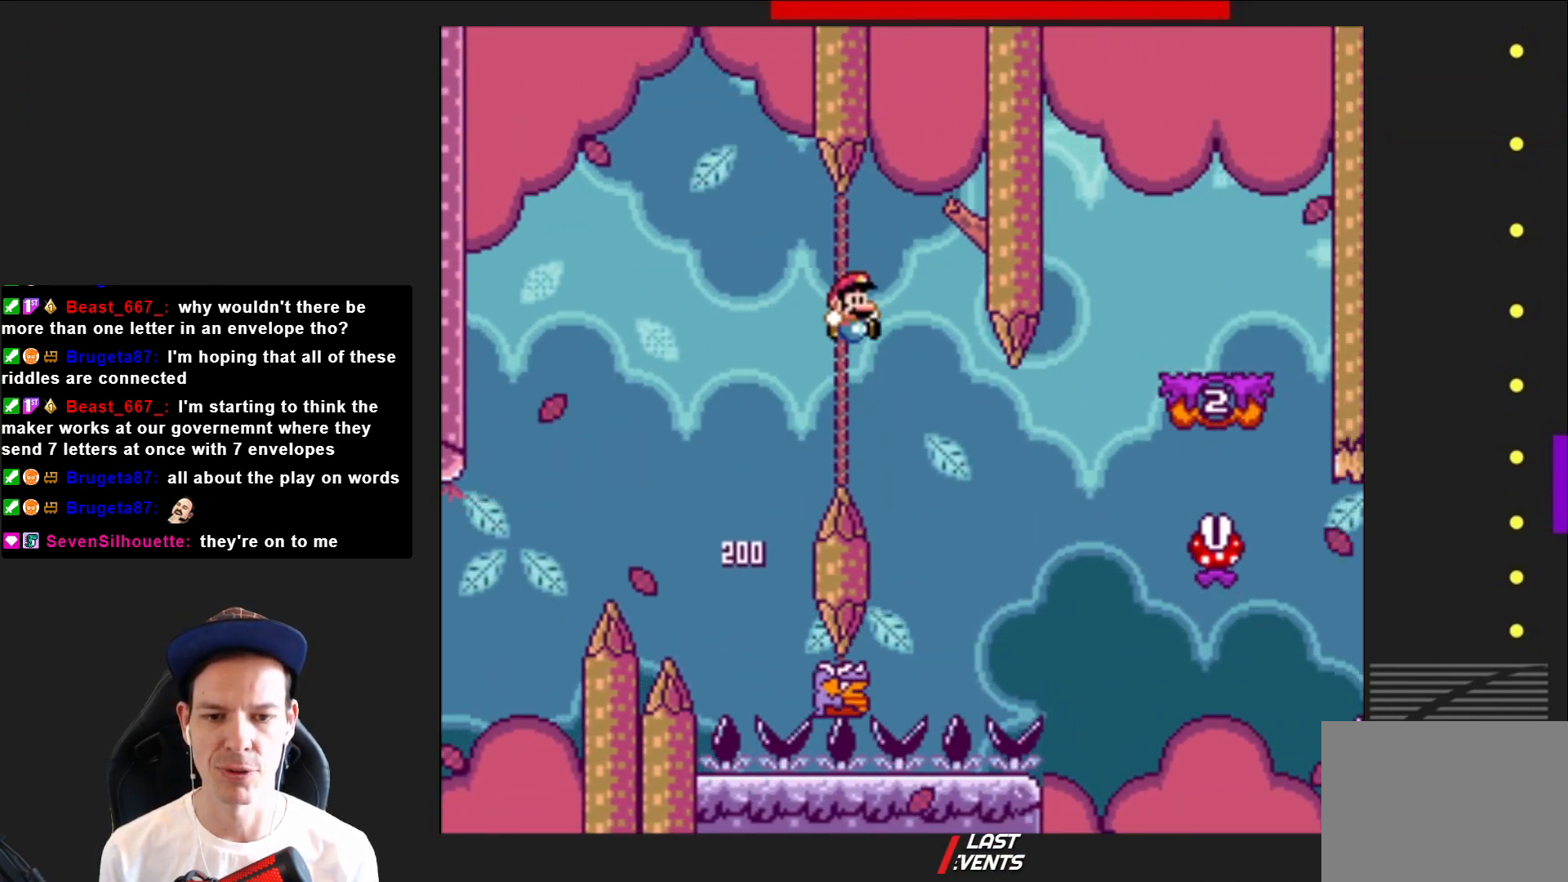
{"buttons": ["CROSS", "SQUARE", "DPAD_RIGHT"], "right_stick": "center", "events": [[66, "DPAD_LEFT", "down"], [200, "DPAD_LEFT", "up"], [300, "DPAD_RIGHT", "down"]]}
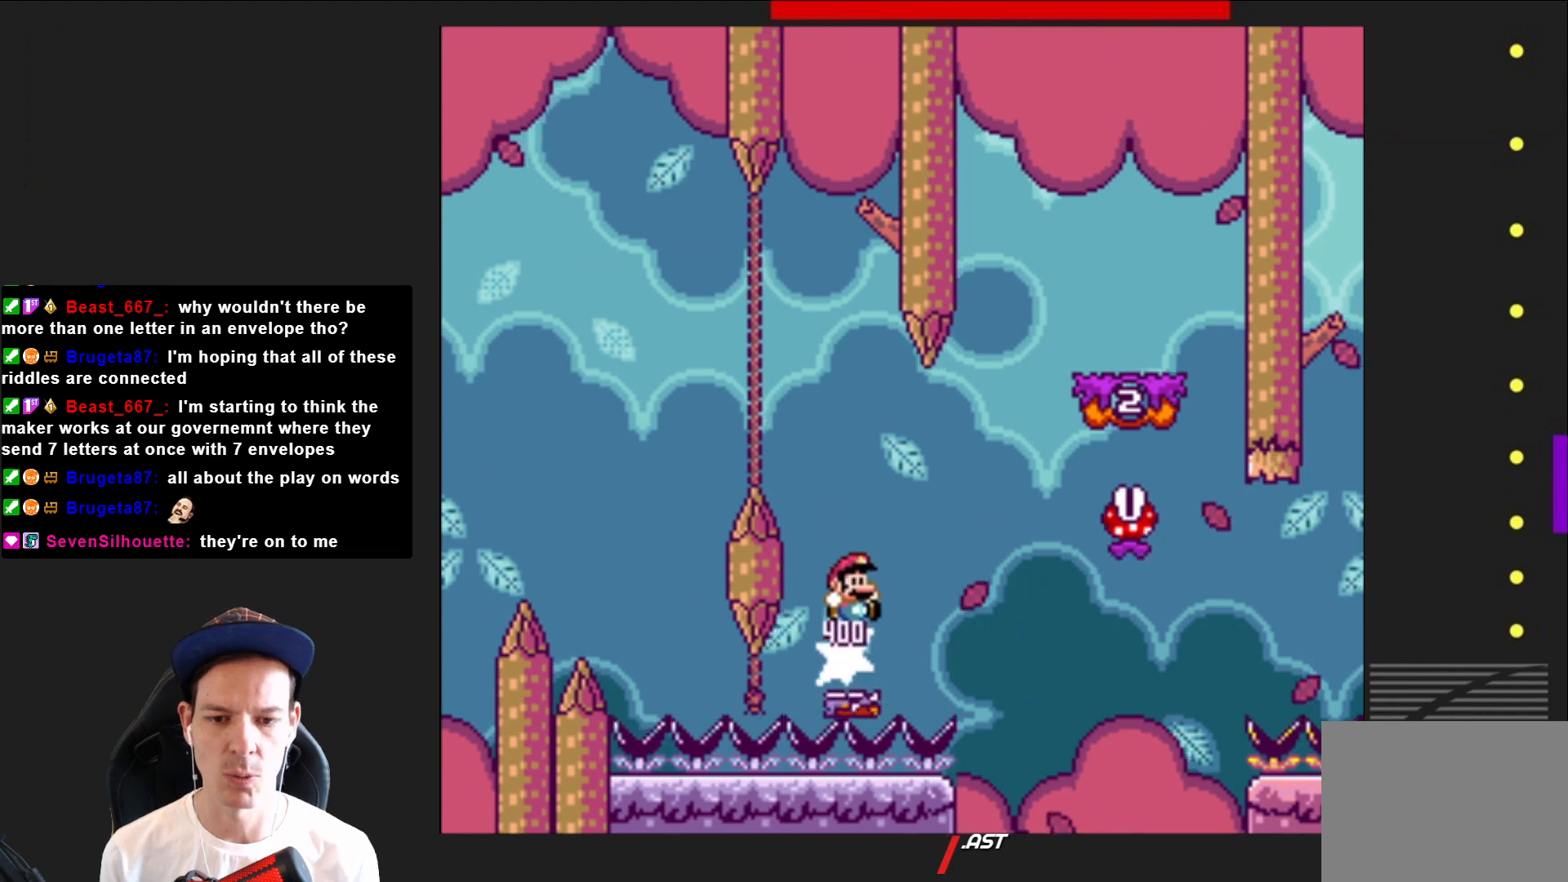
{"buttons": ["CROSS", "SQUARE"], "right_stick": "center", "events": [[401, "DPAD_RIGHT", "up"]]}
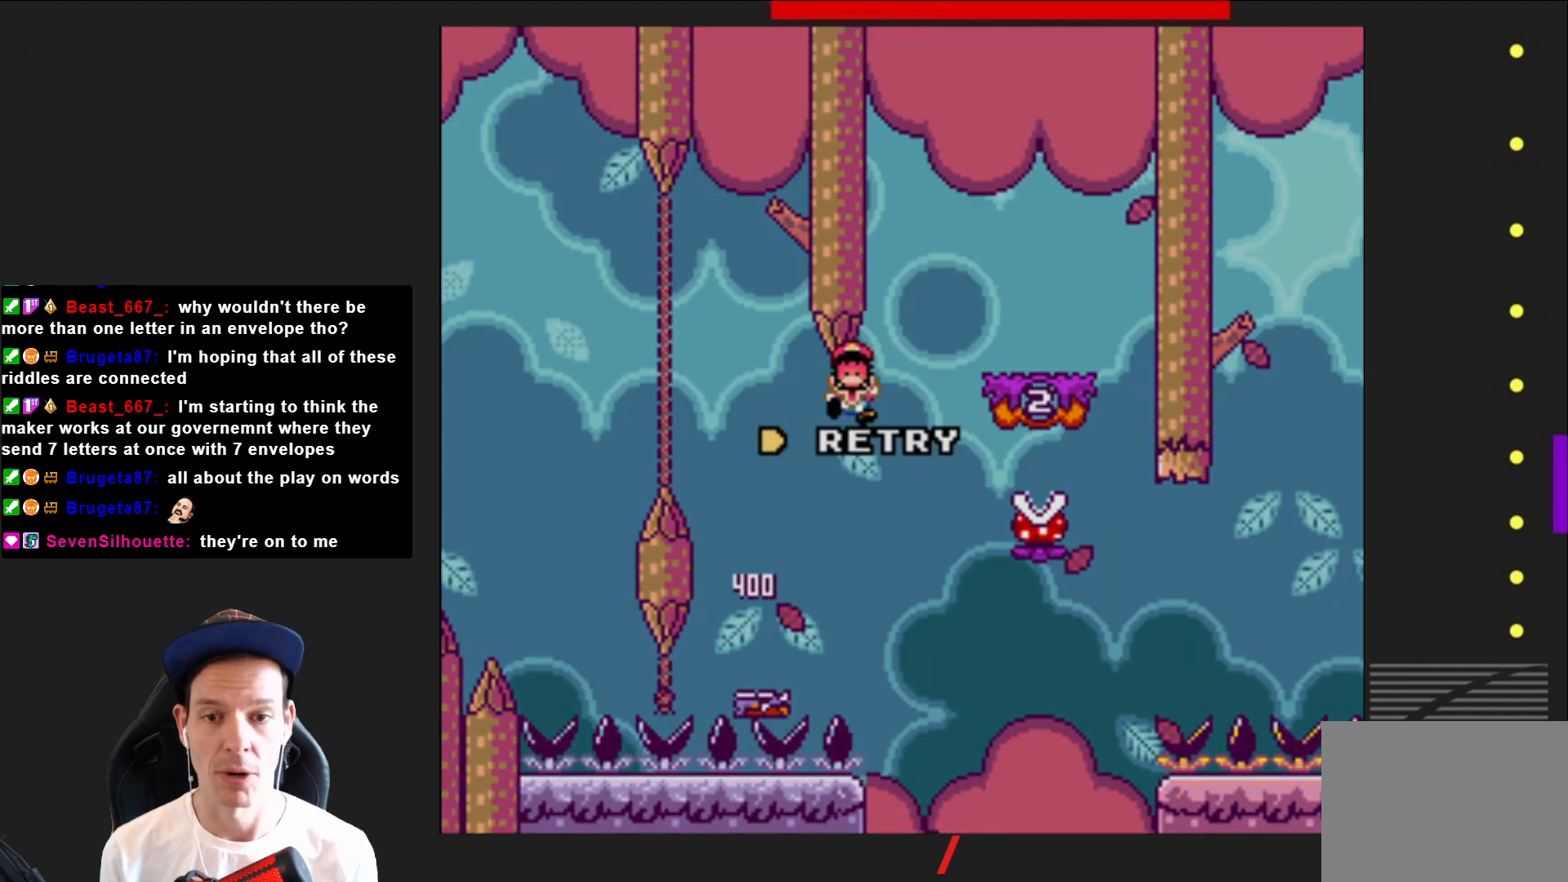
{"buttons": [], "right_stick": "center", "events": [[33, "CROSS", "up"], [66, "SQUARE", "up"], [200, "CROSS", "down"], [300, "CROSS", "up"], [400, "CROSS", "down"], [467, "CROSS", "up"]]}
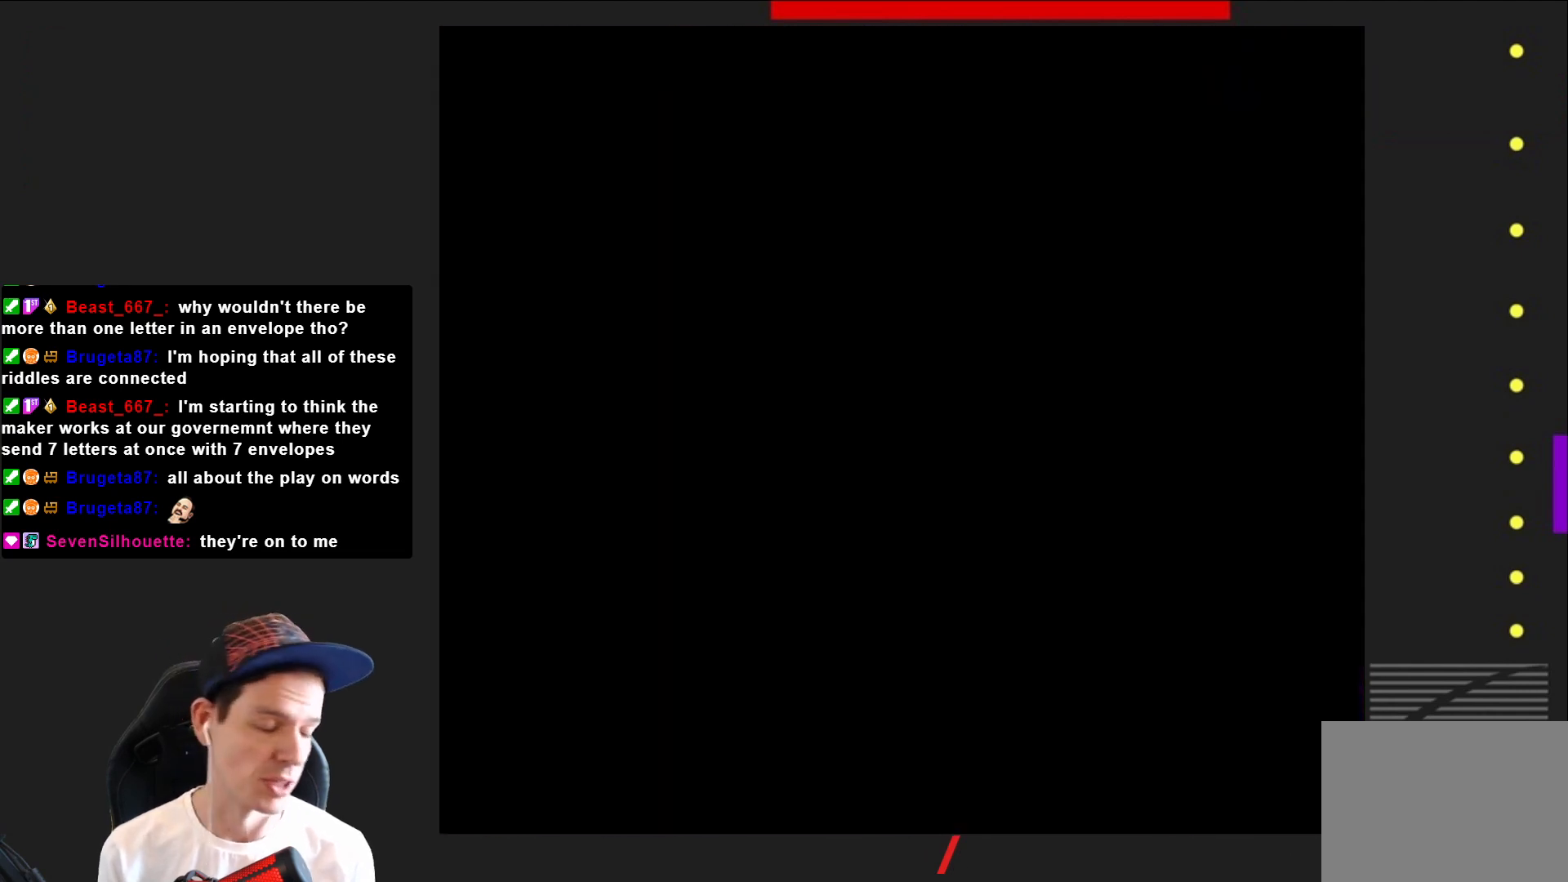
{"buttons": [], "right_stick": "center", "events": []}
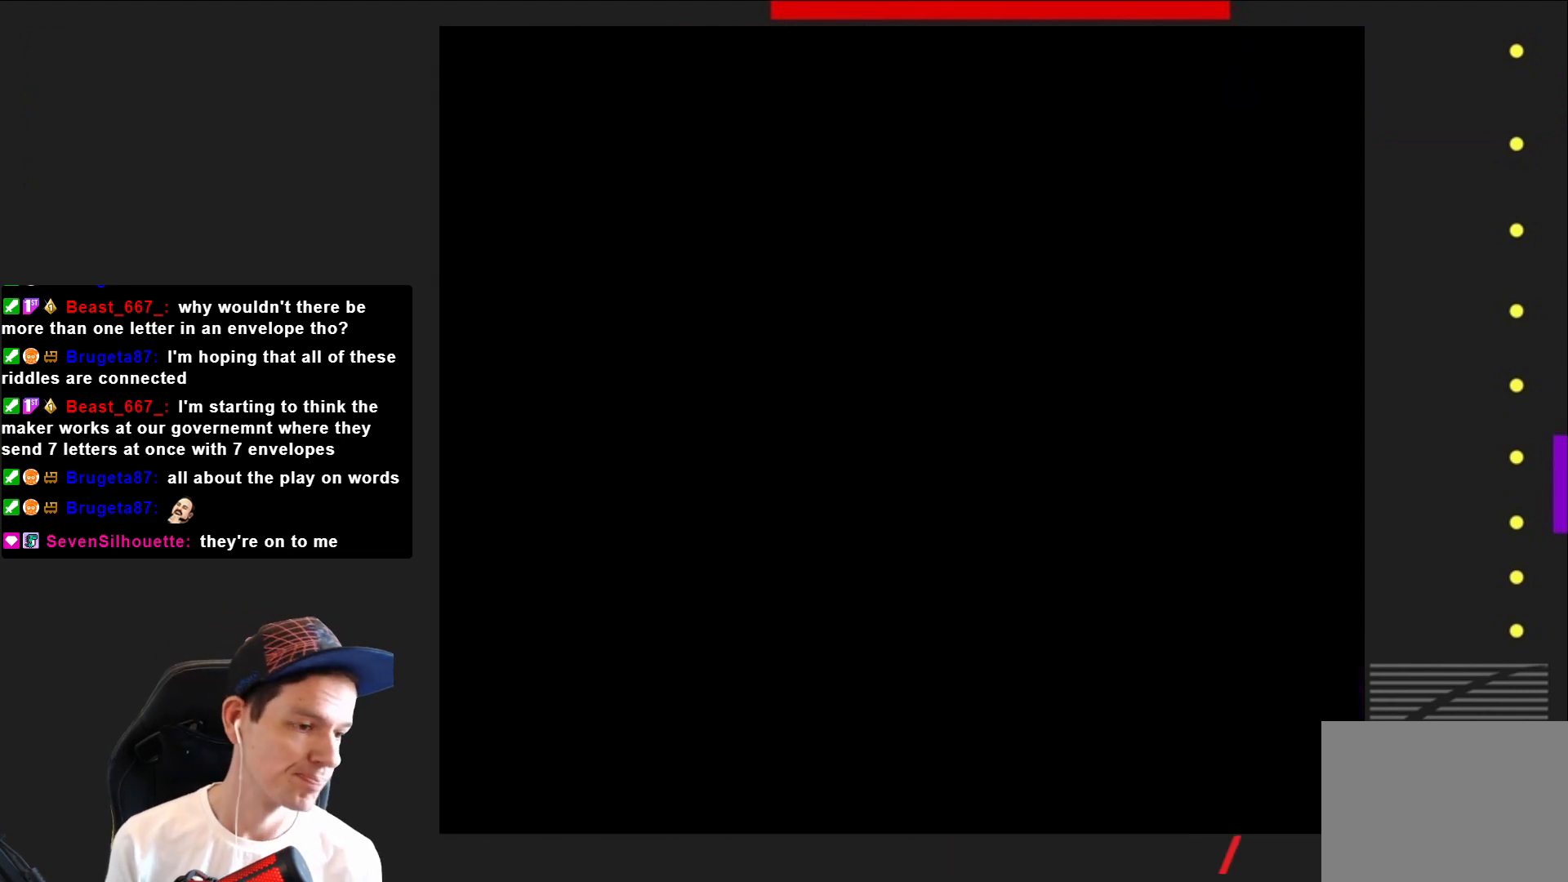
{"buttons": ["SQUARE"], "right_stick": "center", "events": [[367, "SQUARE", "down"]]}
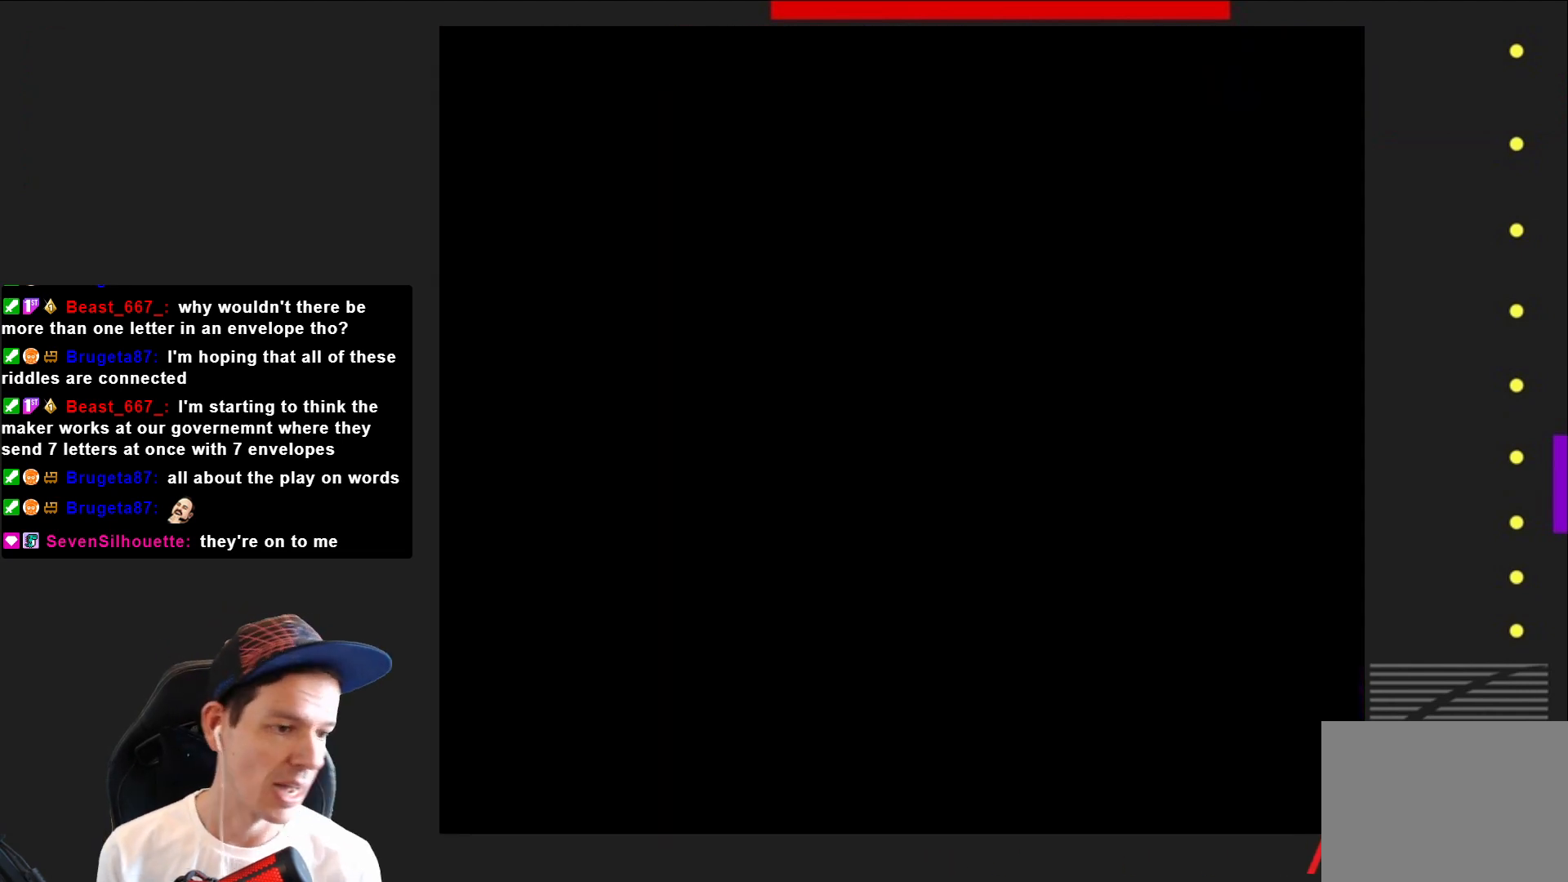
{"buttons": ["SQUARE"], "right_stick": "center", "events": []}
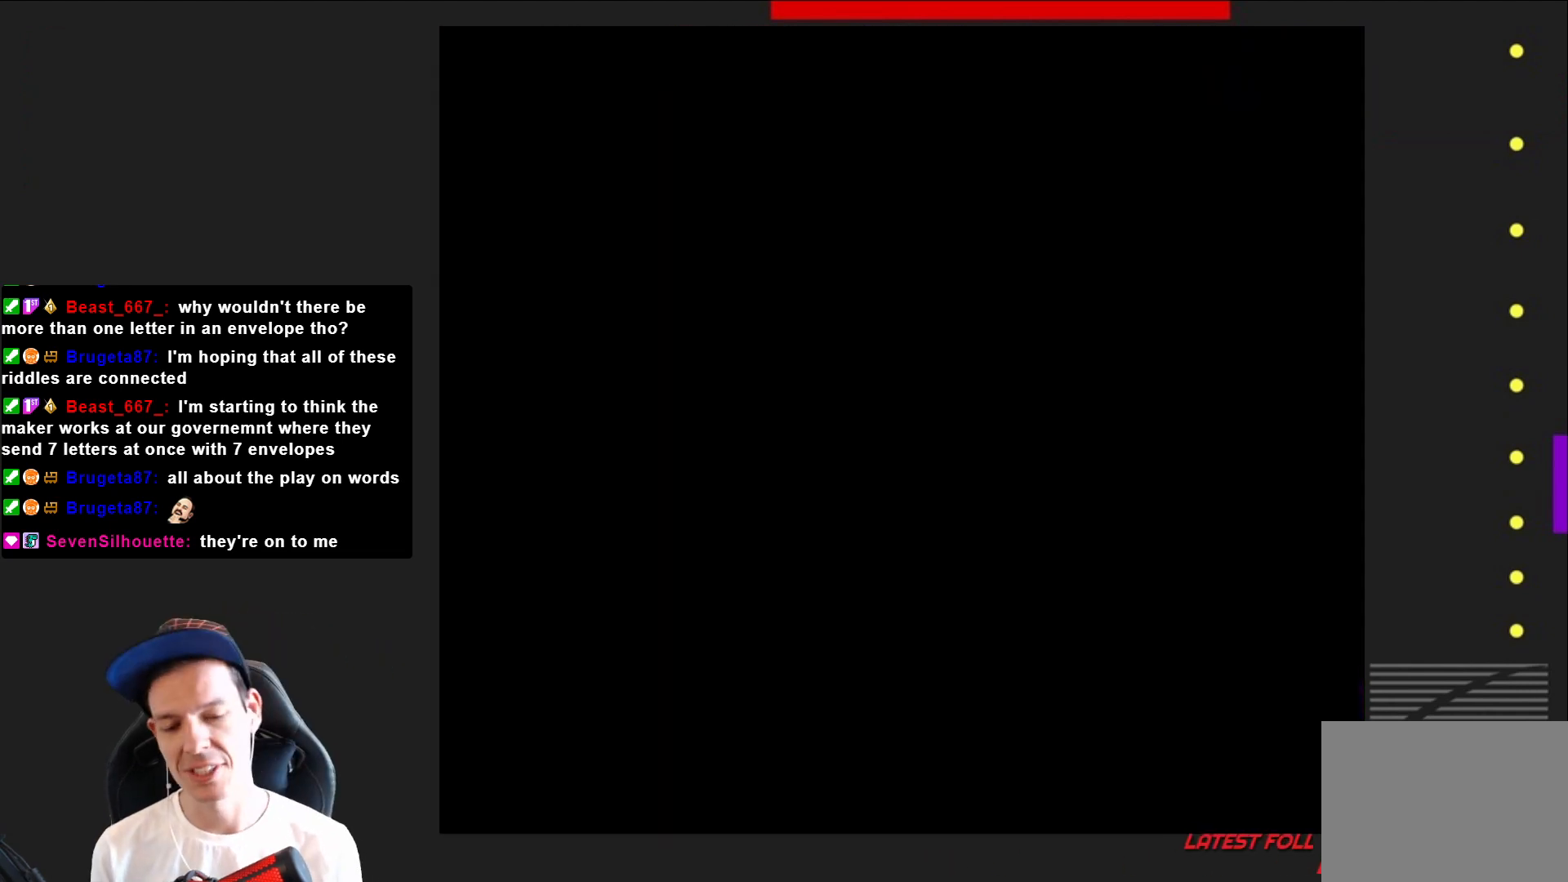
{"buttons": ["SQUARE", "DPAD_RIGHT"], "right_stick": "center", "events": [[133, "DPAD_RIGHT", "down"]]}
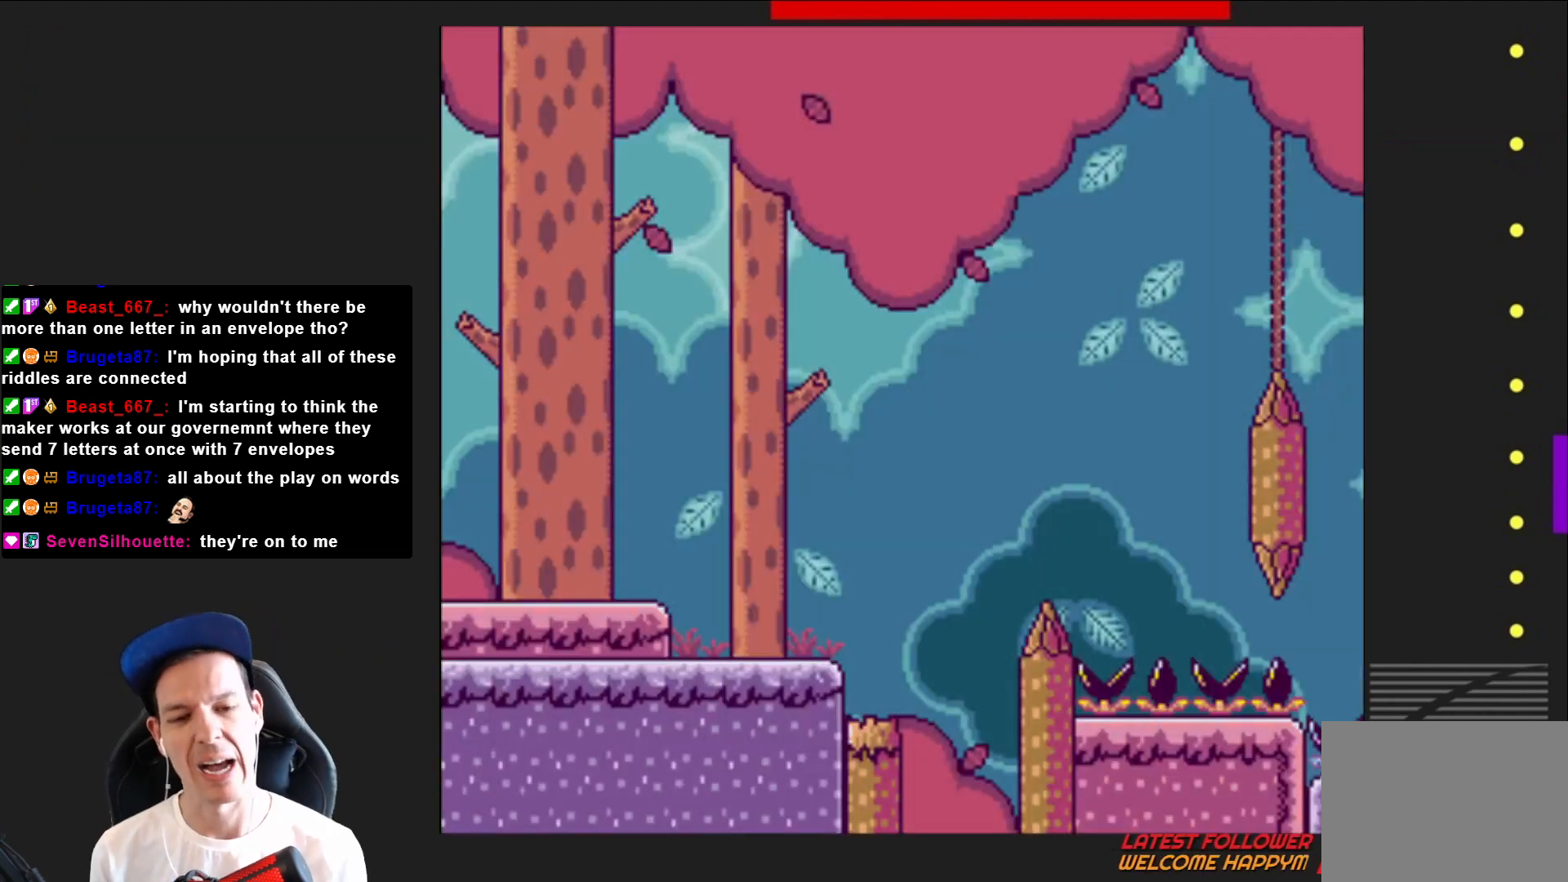
{"buttons": ["CROSS", "SQUARE", "DPAD_RIGHT"], "right_stick": "center", "events": [[301, "CROSS", "down"]]}
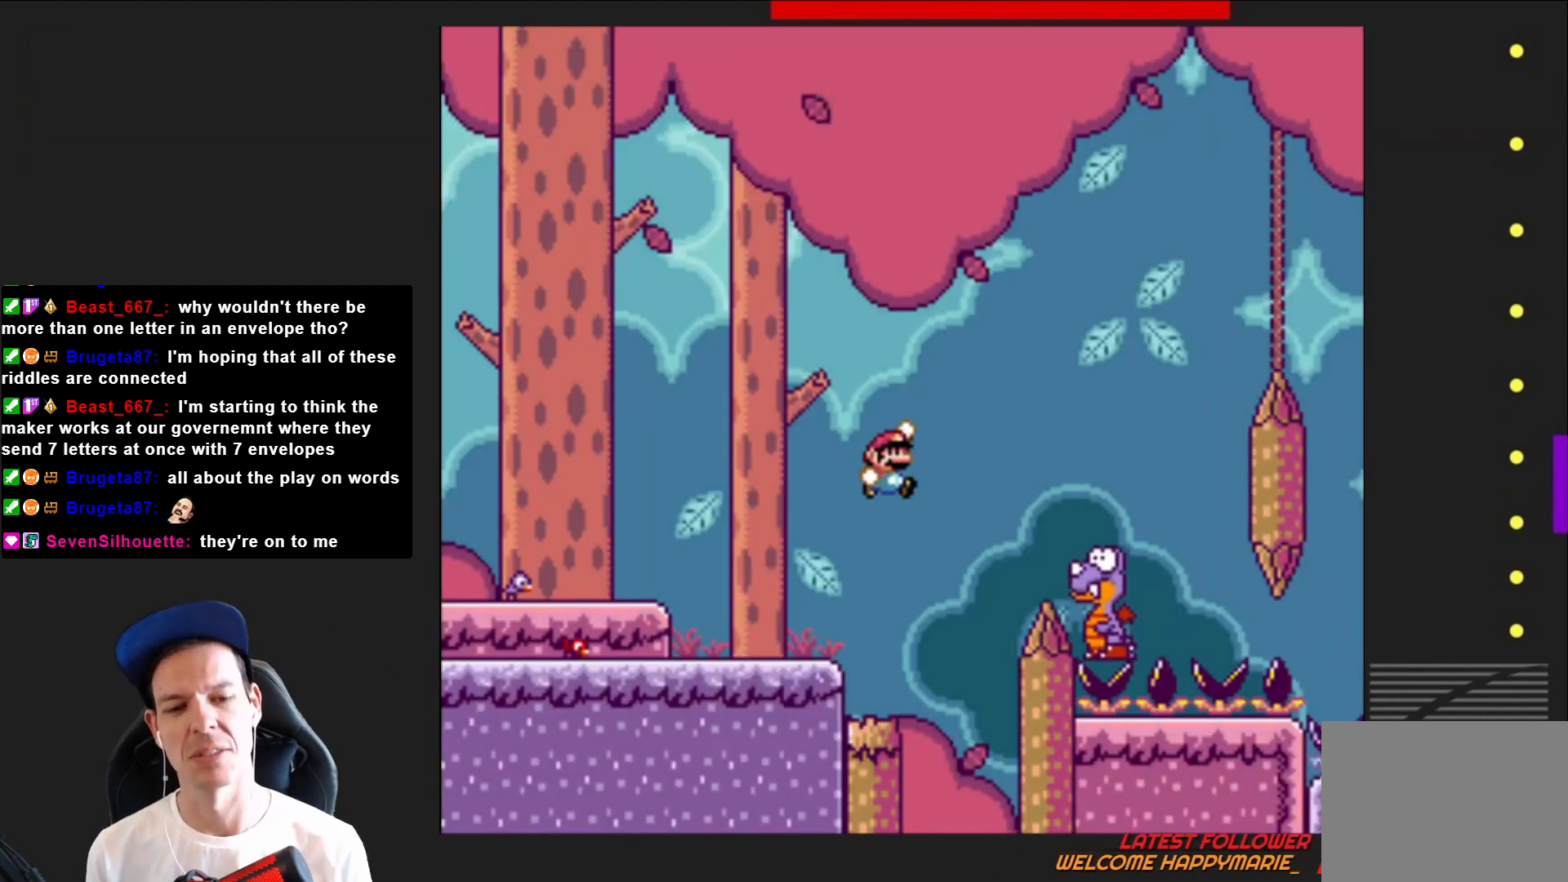
{"buttons": ["CROSS", "SQUARE", "DPAD_LEFT"], "right_stick": "center", "events": [[300, "DPAD_RIGHT", "up"], [434, "DPAD_LEFT", "down"]]}
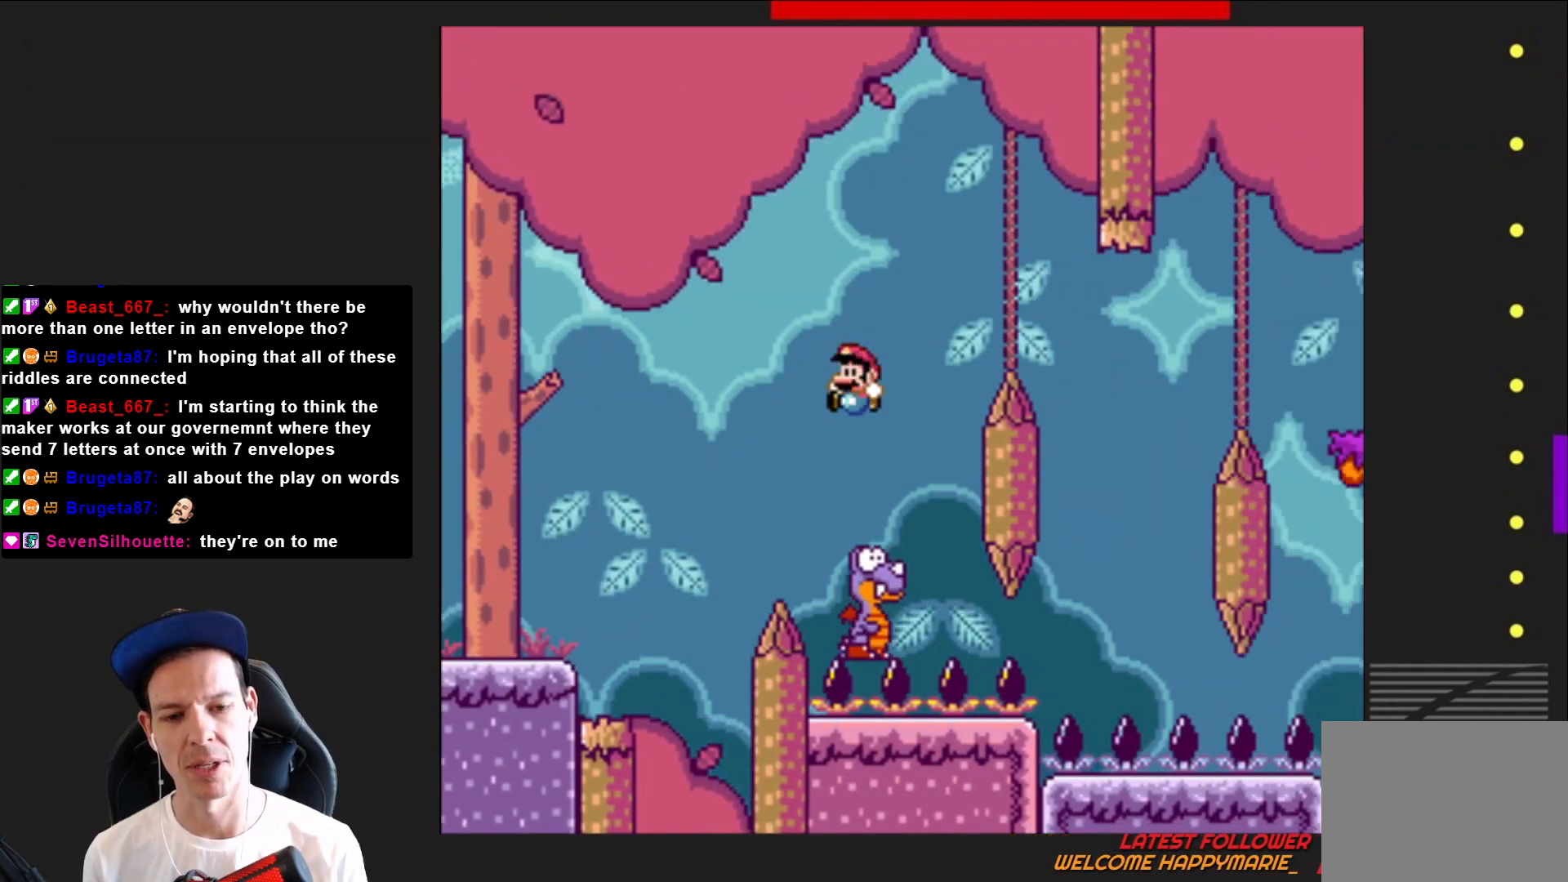
{"buttons": ["CROSS", "SQUARE", "DPAD_RIGHT"], "right_stick": "center", "events": [[67, "DPAD_LEFT", "up"], [167, "DPAD_RIGHT", "down"]]}
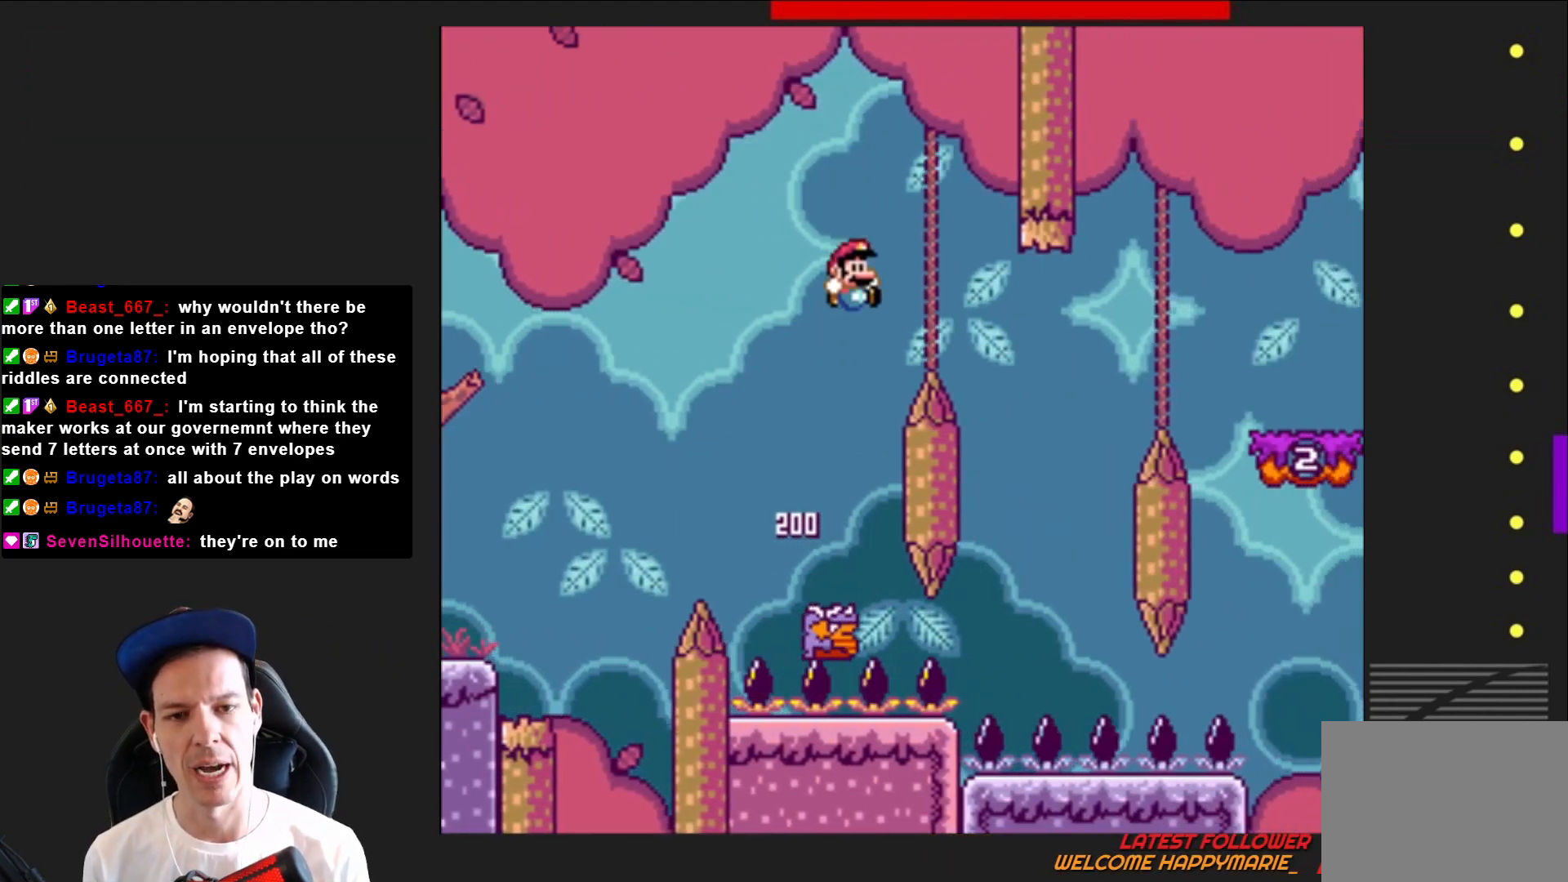
{"buttons": ["CROSS", "SQUARE"], "right_stick": "center", "events": [[100, "DPAD_RIGHT", "up"], [233, "DPAD_LEFT", "down"], [333, "DPAD_LEFT", "up"]]}
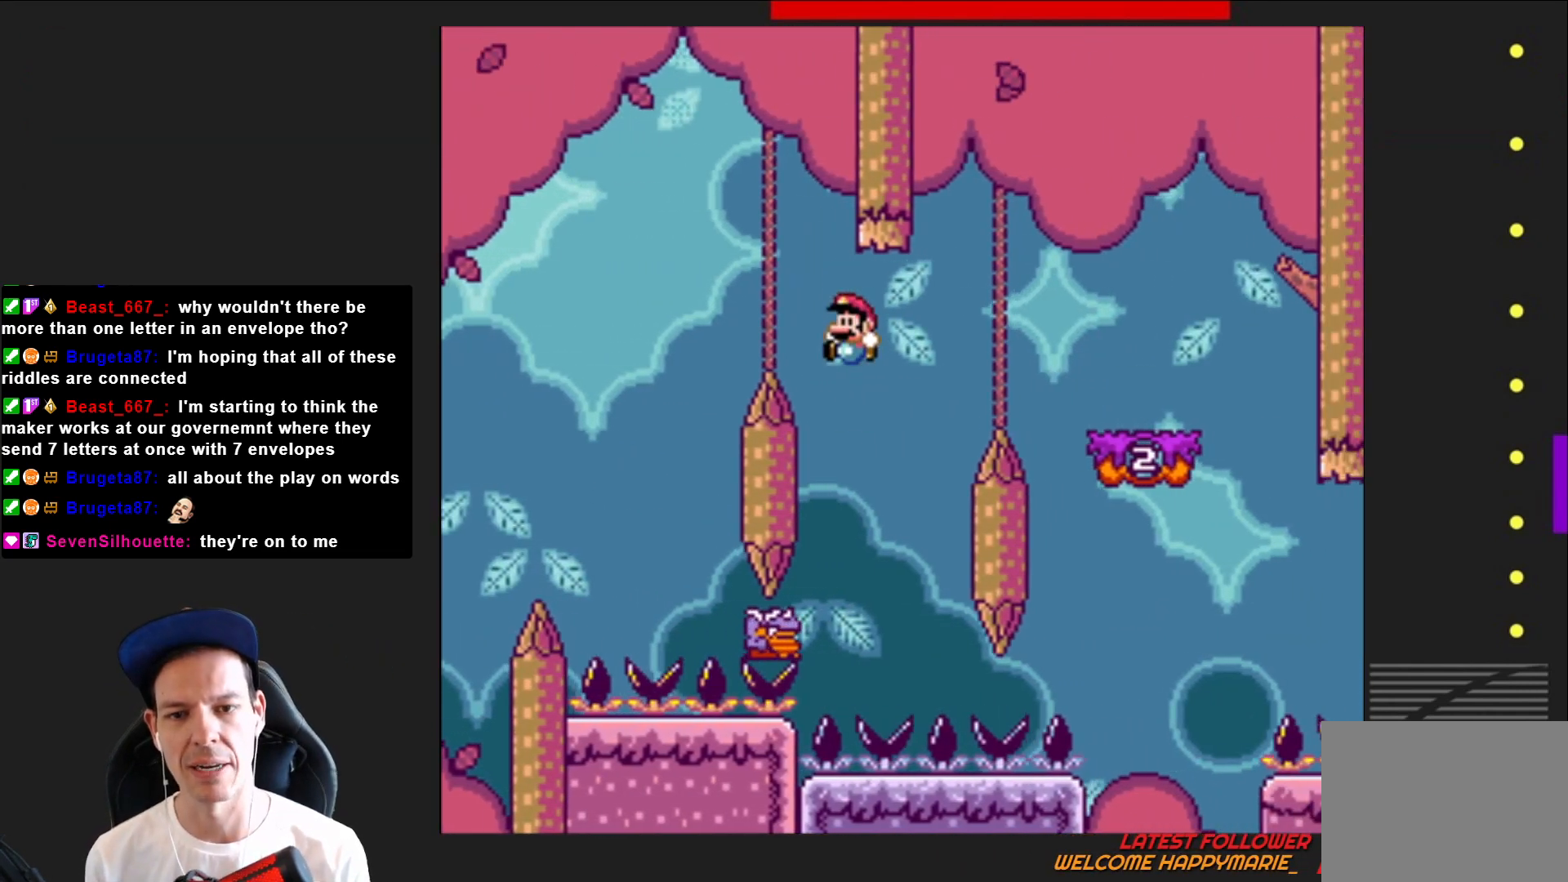
{"buttons": ["CROSS", "SQUARE", "DPAD_RIGHT"], "right_stick": "center", "events": [[434, "DPAD_RIGHT", "down"]]}
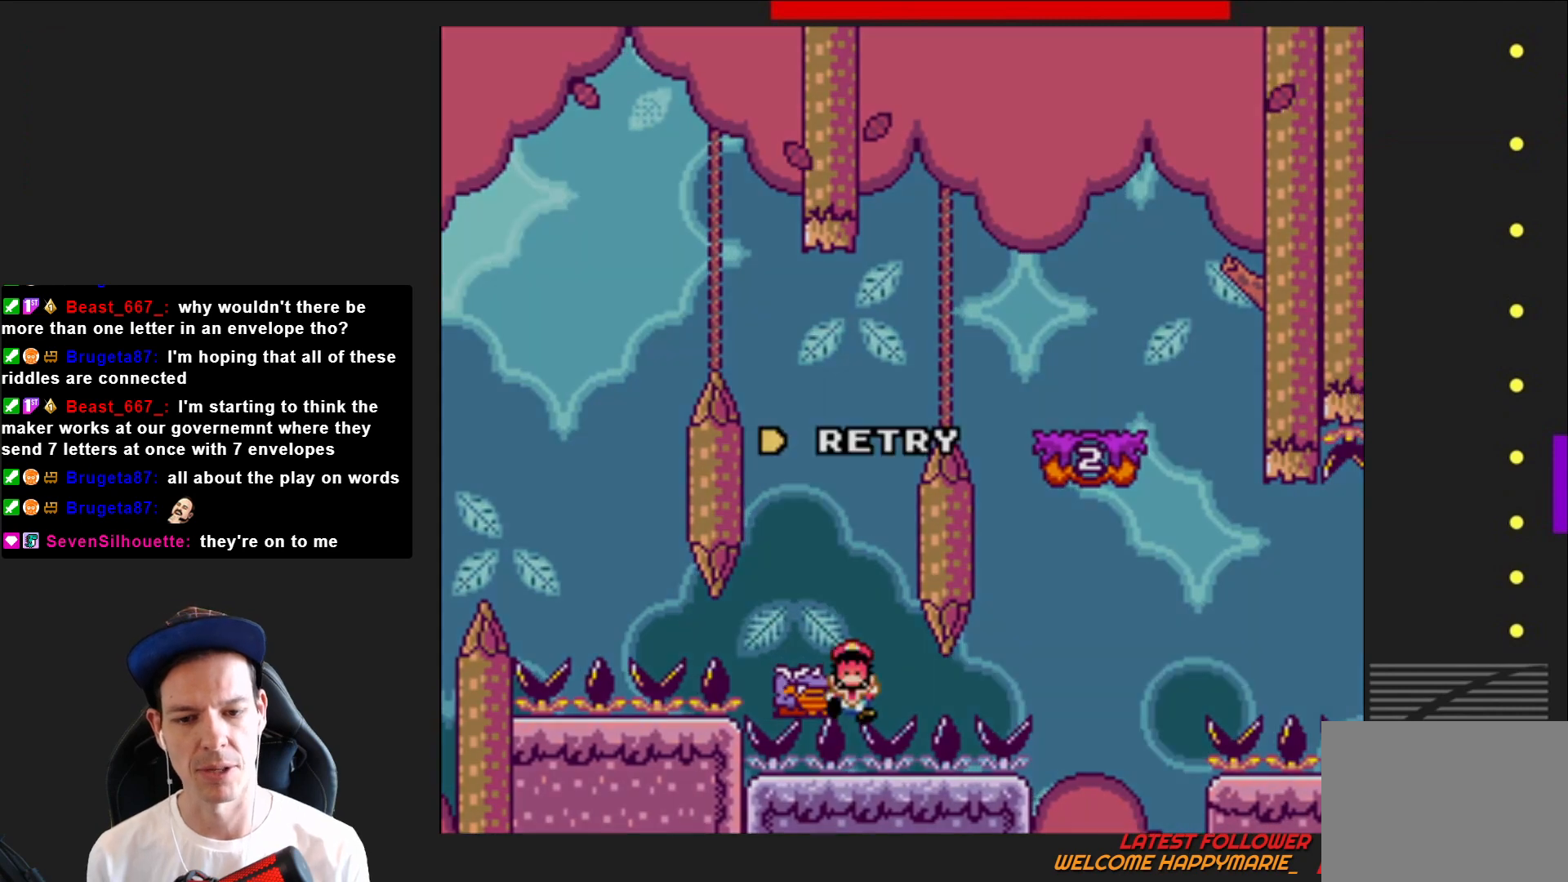
{"buttons": ["CROSS"], "right_stick": "center", "events": [[200, "DPAD_RIGHT", "up"], [300, "SQUARE", "up"], [333, "CROSS", "up"], [434, "CROSS", "down"]]}
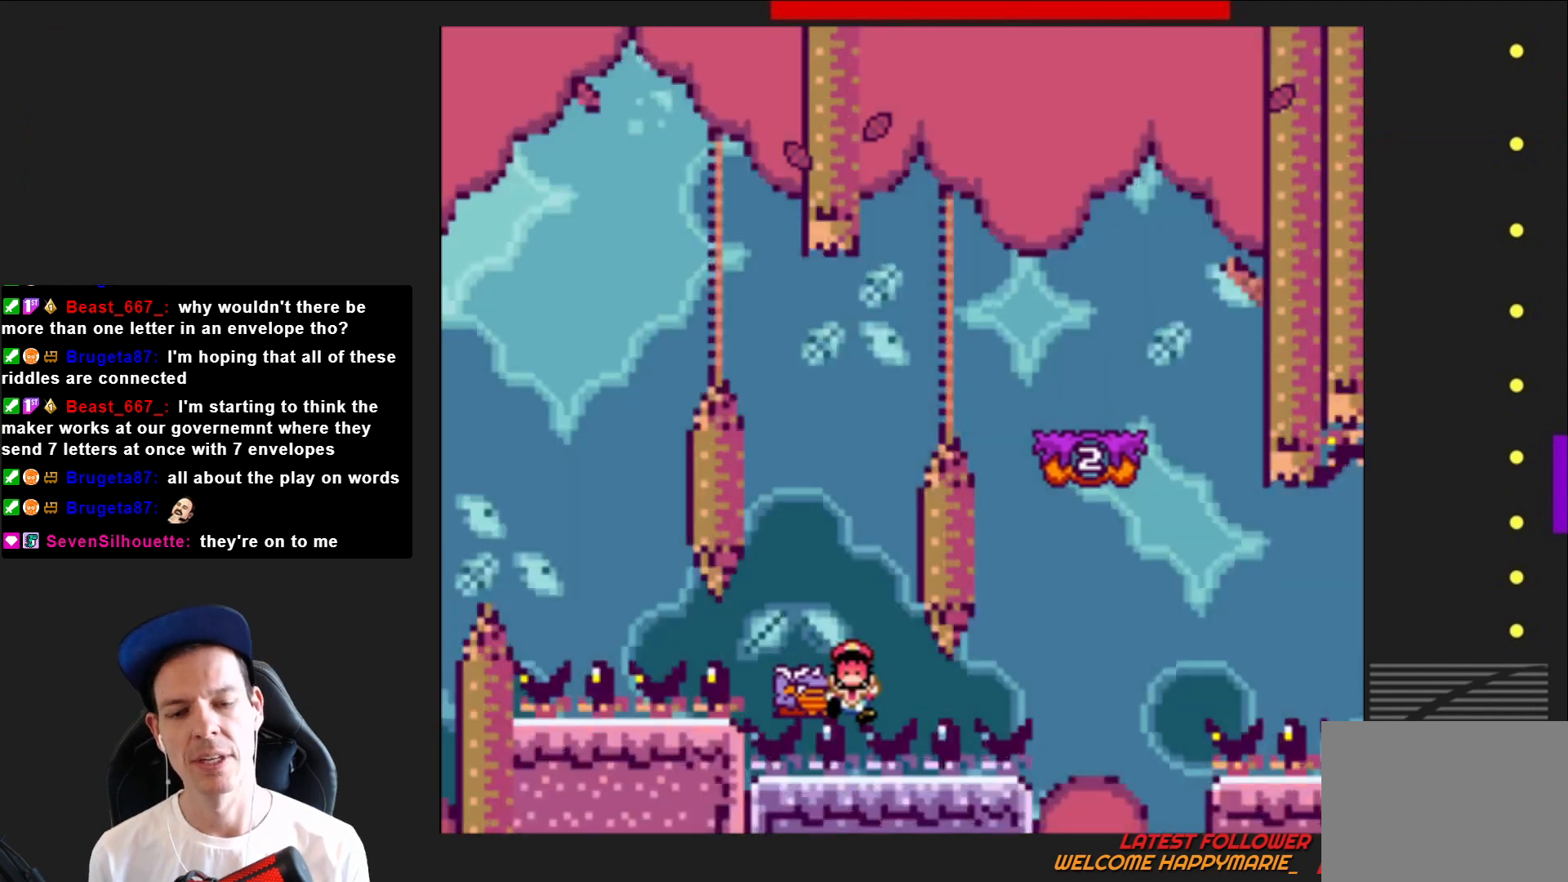
{"buttons": [], "right_stick": "center", "events": [[34, "CROSS", "up"], [134, "CROSS", "down"], [267, "CROSS", "up"], [334, "CROSS", "down"], [467, "CROSS", "up"]]}
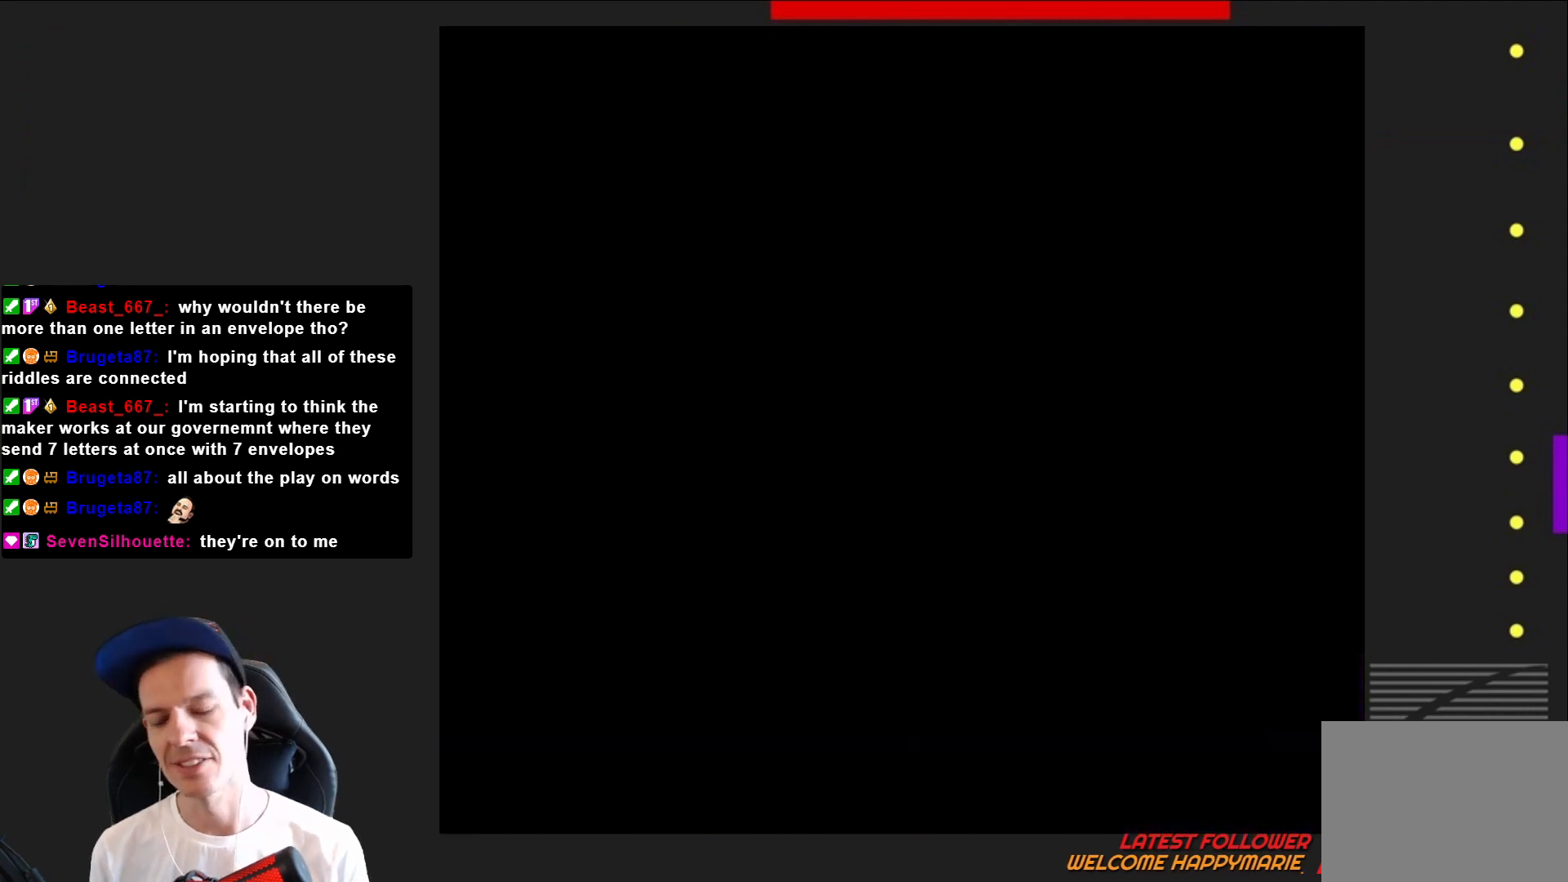
{"buttons": ["SQUARE"], "right_stick": "center", "events": [[167, "SQUARE", "down"]]}
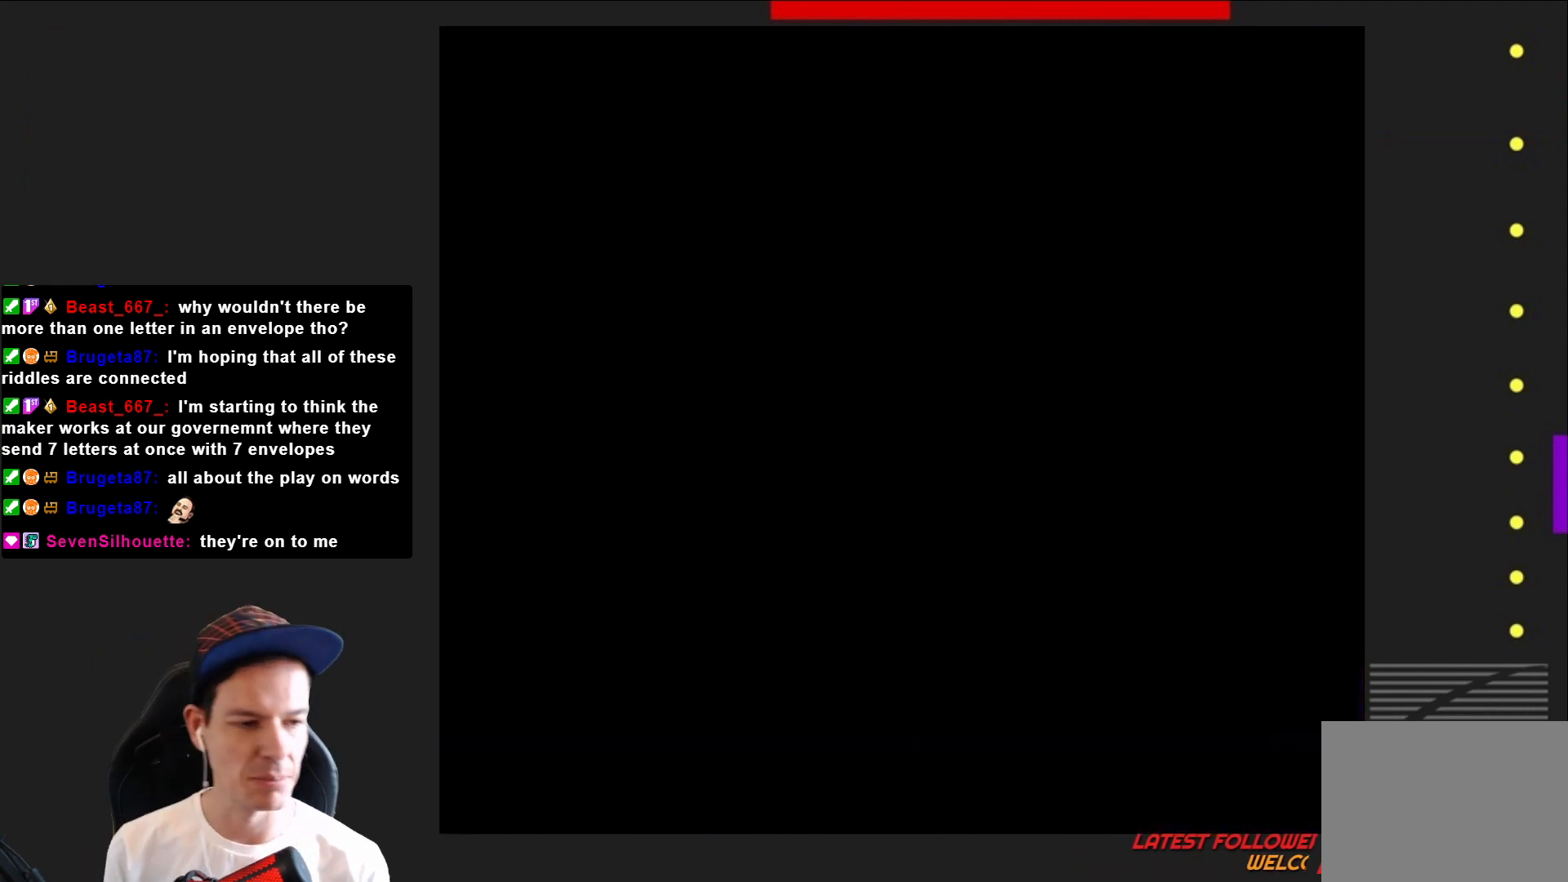
{"buttons": ["SQUARE"], "right_stick": "center", "events": []}
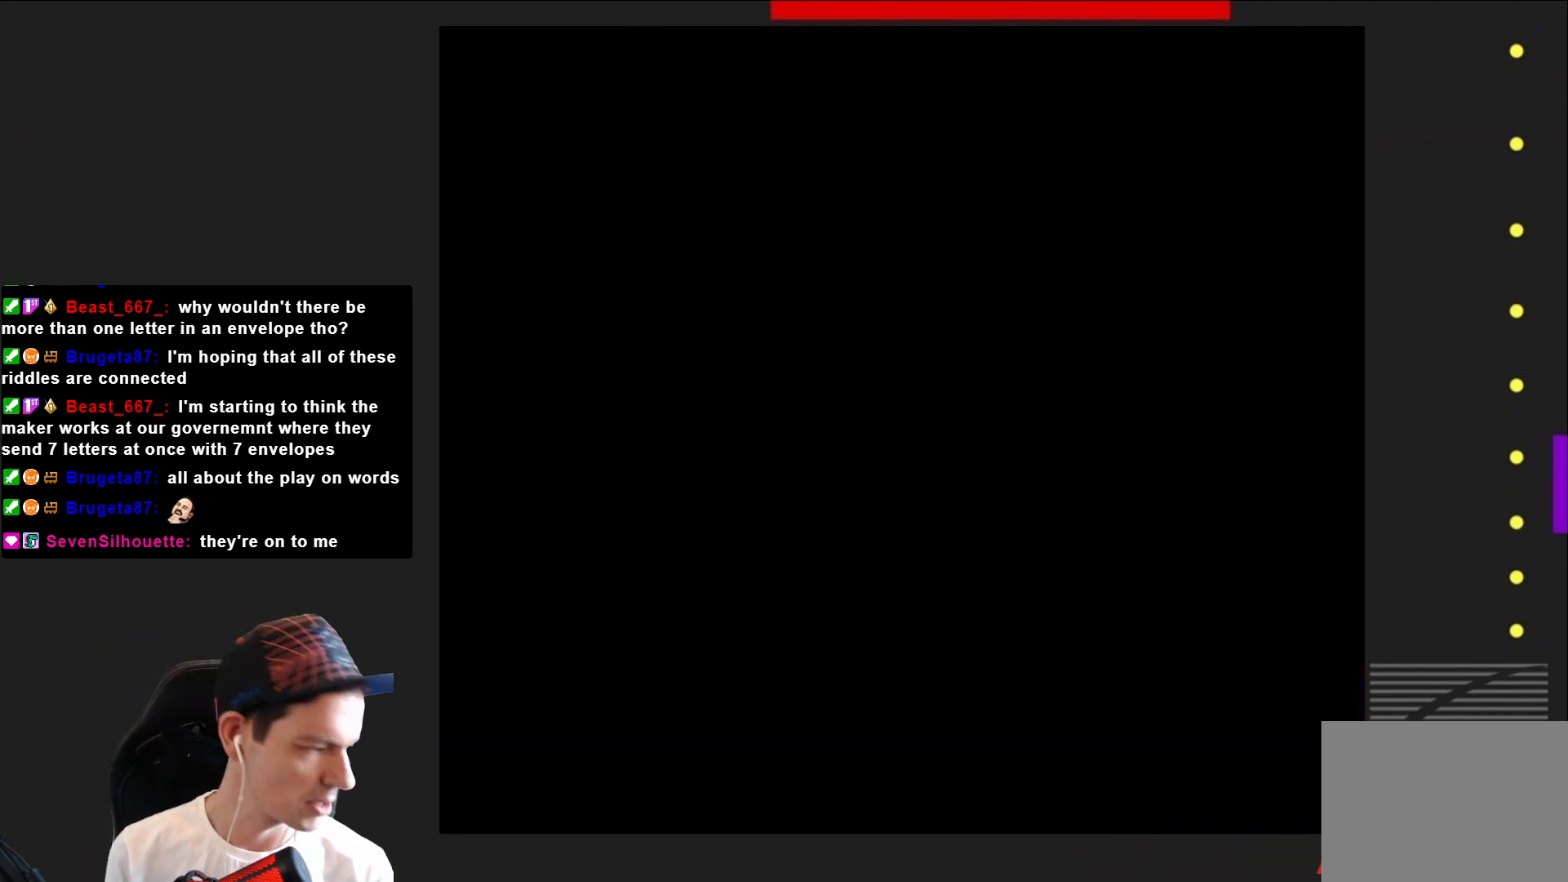
{"buttons": ["SQUARE", "DPAD_RIGHT"], "right_stick": "center", "events": [[267, "DPAD_RIGHT", "down"]]}
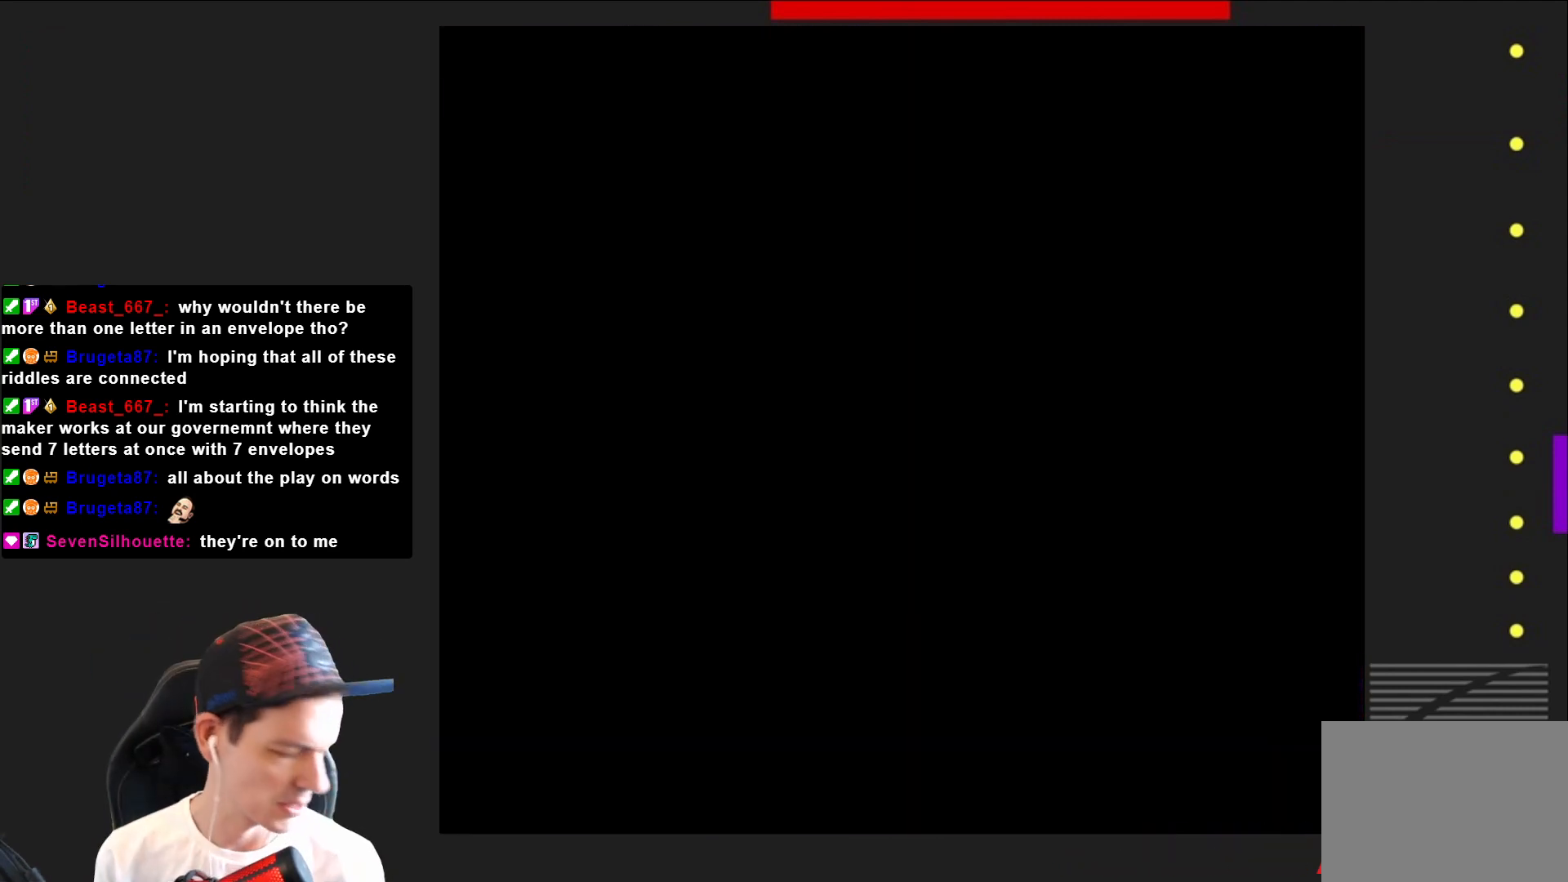
{"buttons": ["CROSS", "SQUARE", "DPAD_RIGHT"], "right_stick": "center", "events": [[467, "CROSS", "down"]]}
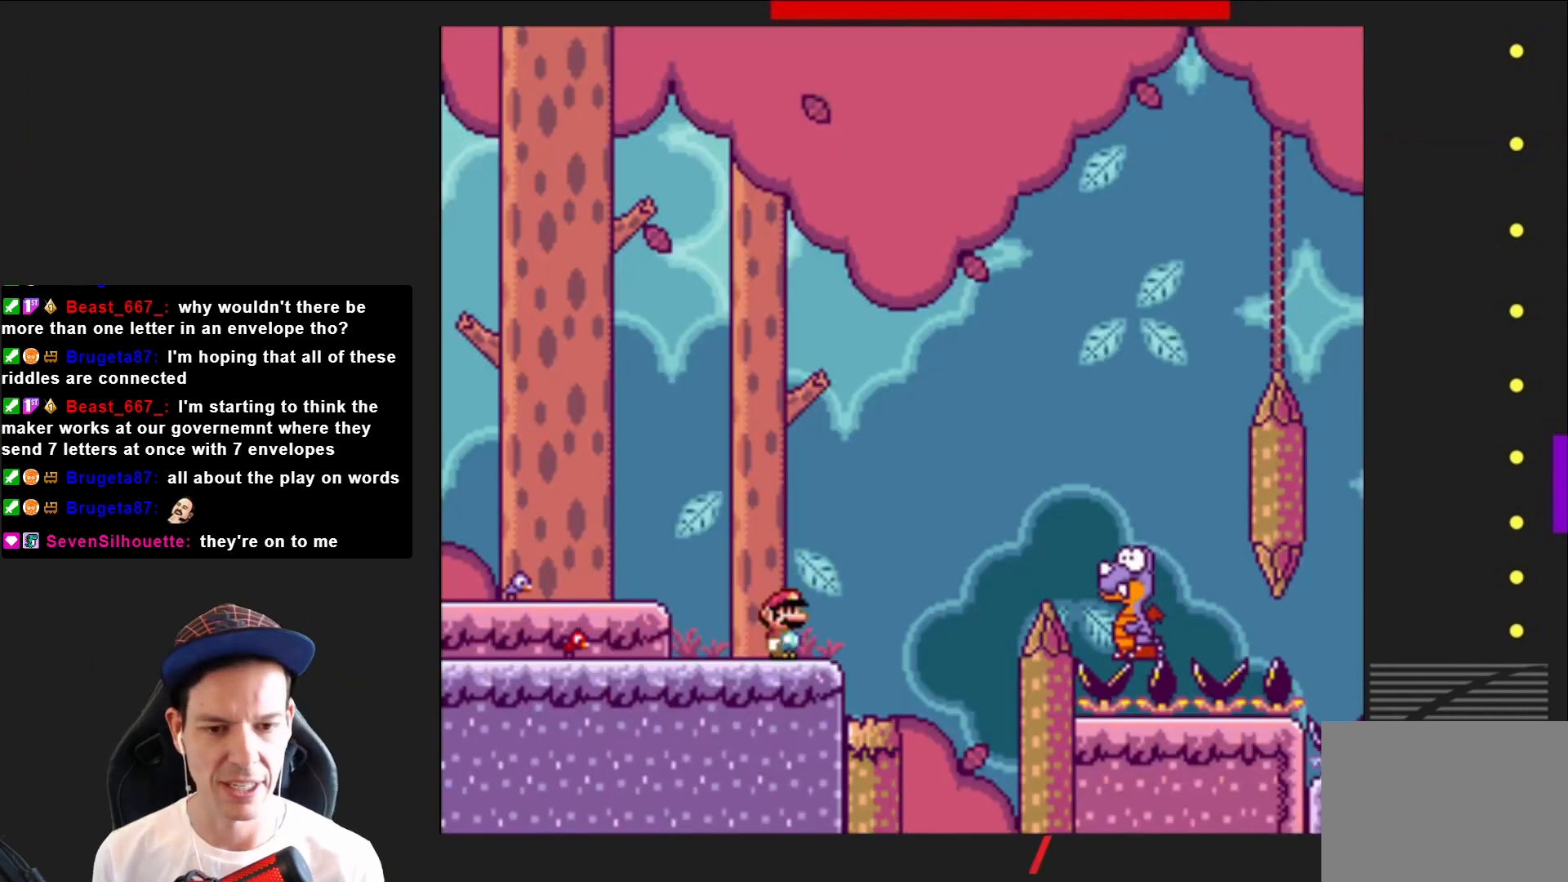
{"buttons": ["CROSS", "SQUARE", "DPAD_RIGHT"], "right_stick": "center", "events": []}
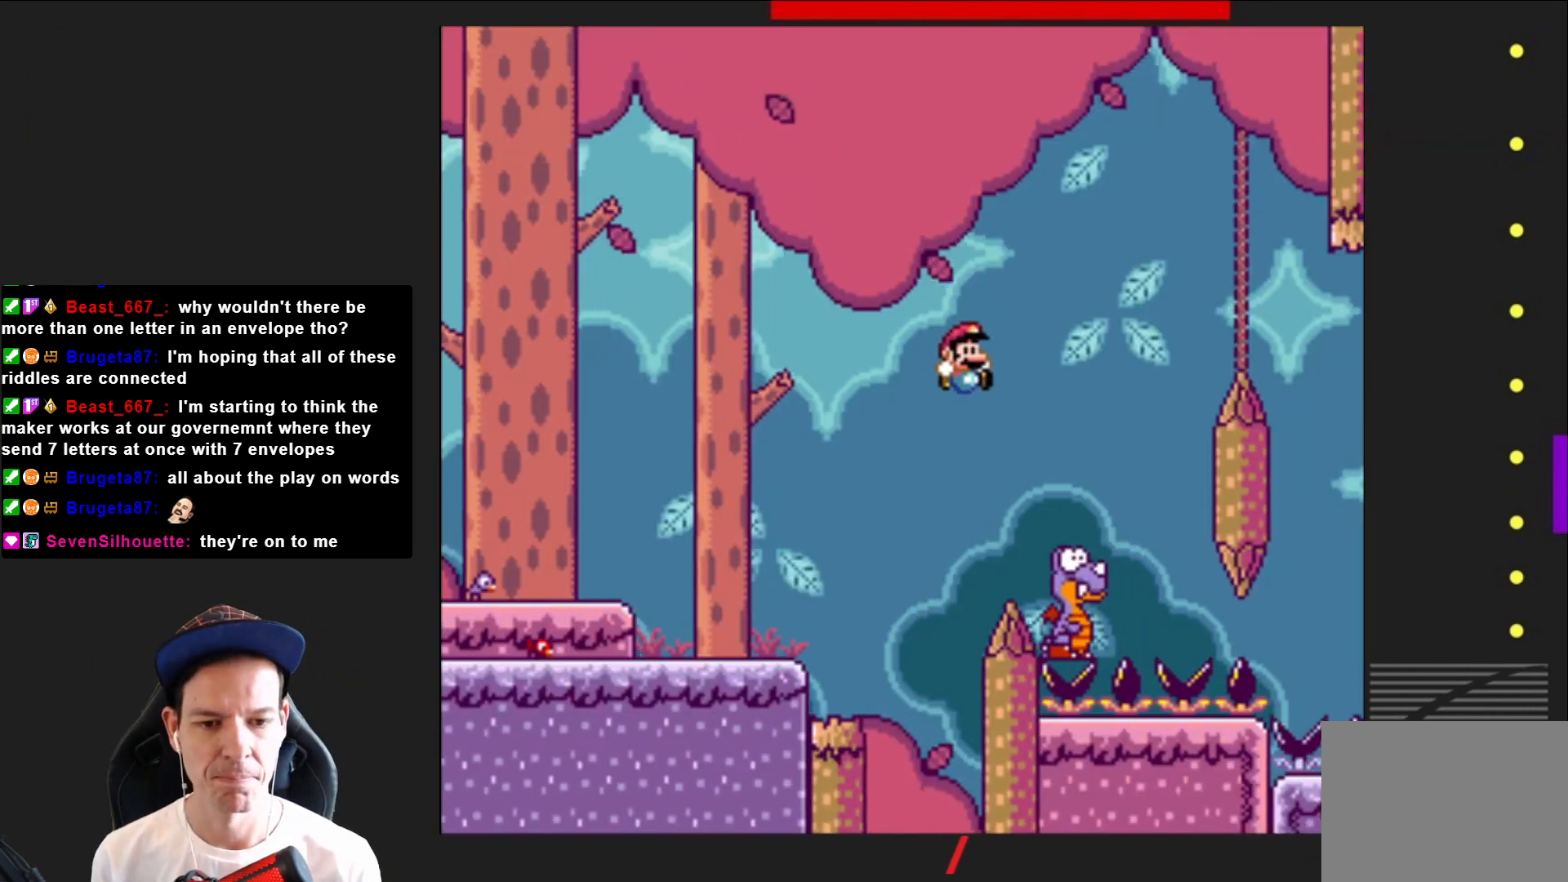
{"buttons": ["CROSS", "SQUARE", "DPAD_RIGHT"], "right_stick": "center", "events": [[134, "DPAD_RIGHT", "up"], [234, "DPAD_LEFT", "down"], [334, "DPAD_LEFT", "up"], [434, "DPAD_RIGHT", "down"]]}
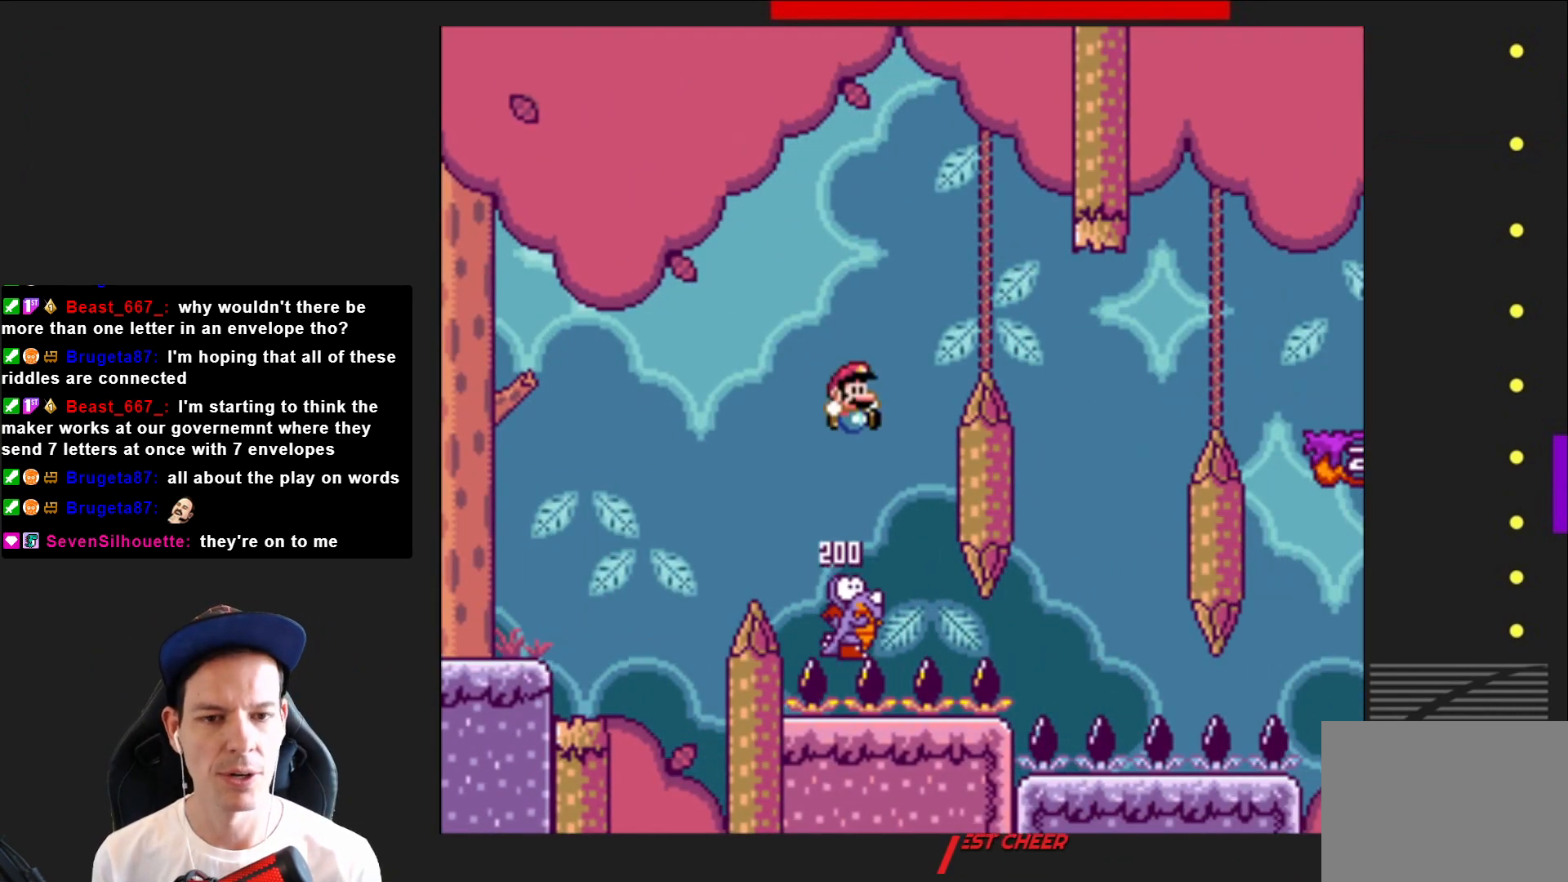
{"buttons": ["CROSS", "SQUARE"], "right_stick": "center", "events": [[467, "DPAD_RIGHT", "up"]]}
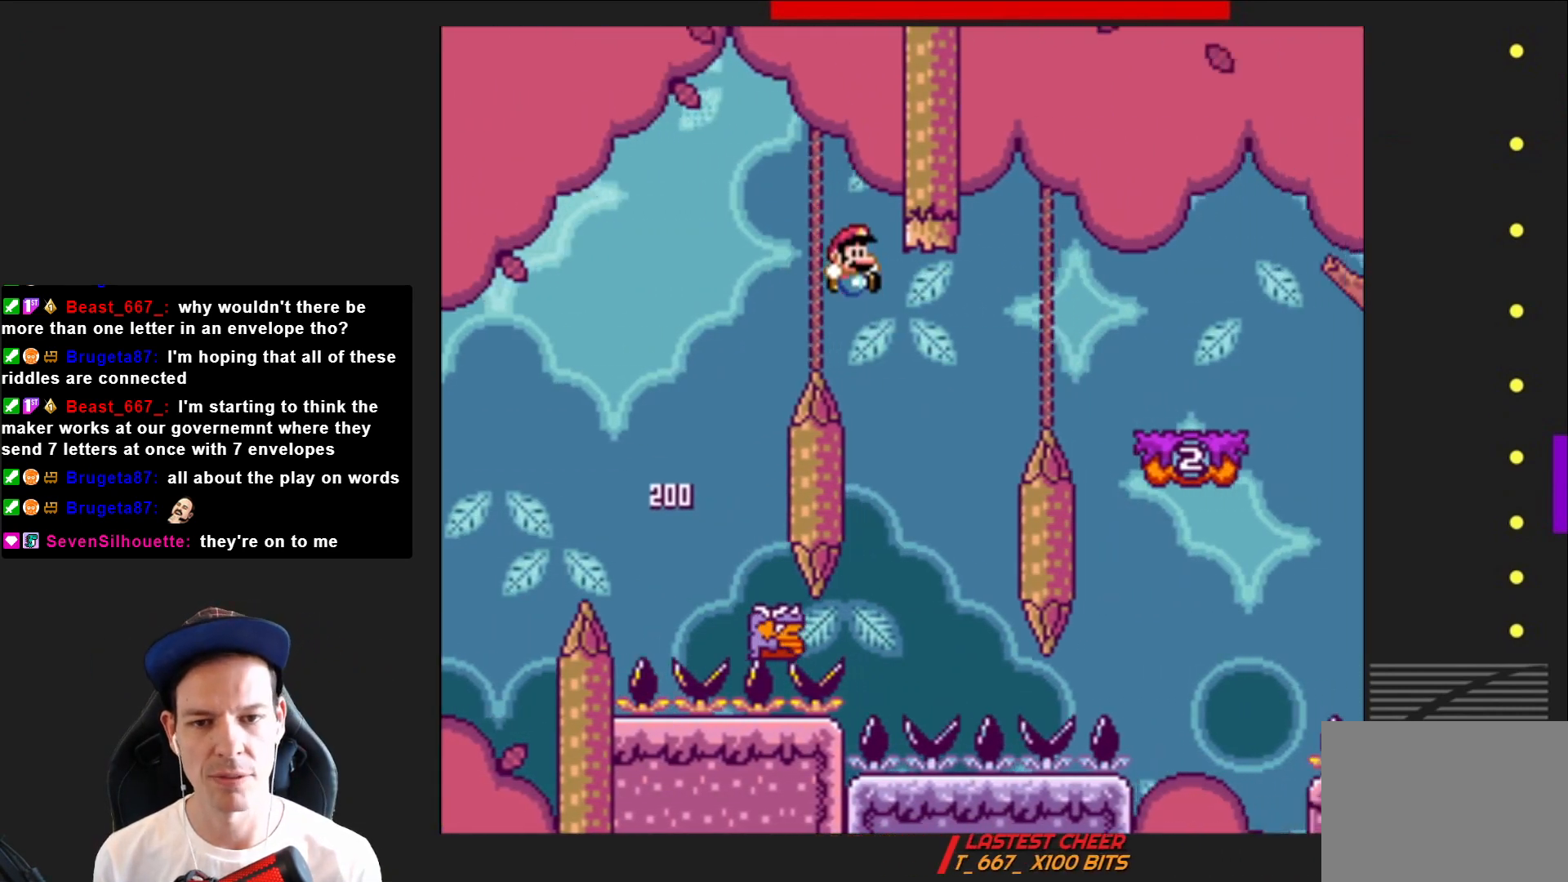
{"buttons": ["CROSS", "SQUARE", "DPAD_RIGHT"], "right_stick": "center", "events": [[34, "DPAD_LEFT", "down"], [267, "DPAD_LEFT", "up"], [401, "DPAD_RIGHT", "down"]]}
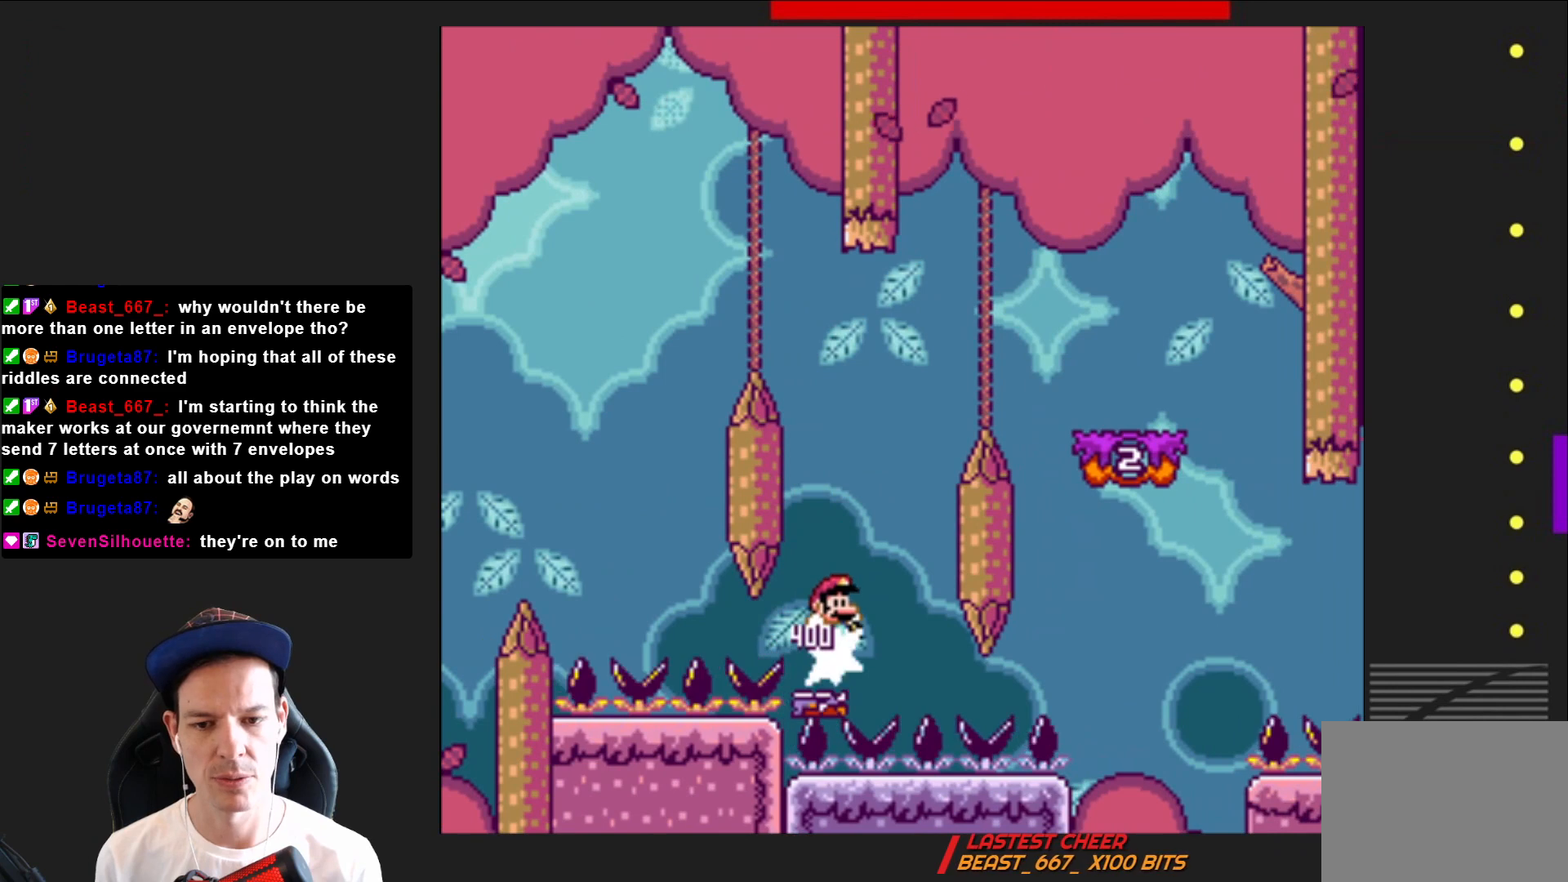
{"buttons": ["CROSS", "SQUARE", "DPAD_RIGHT"], "right_stick": "center", "events": []}
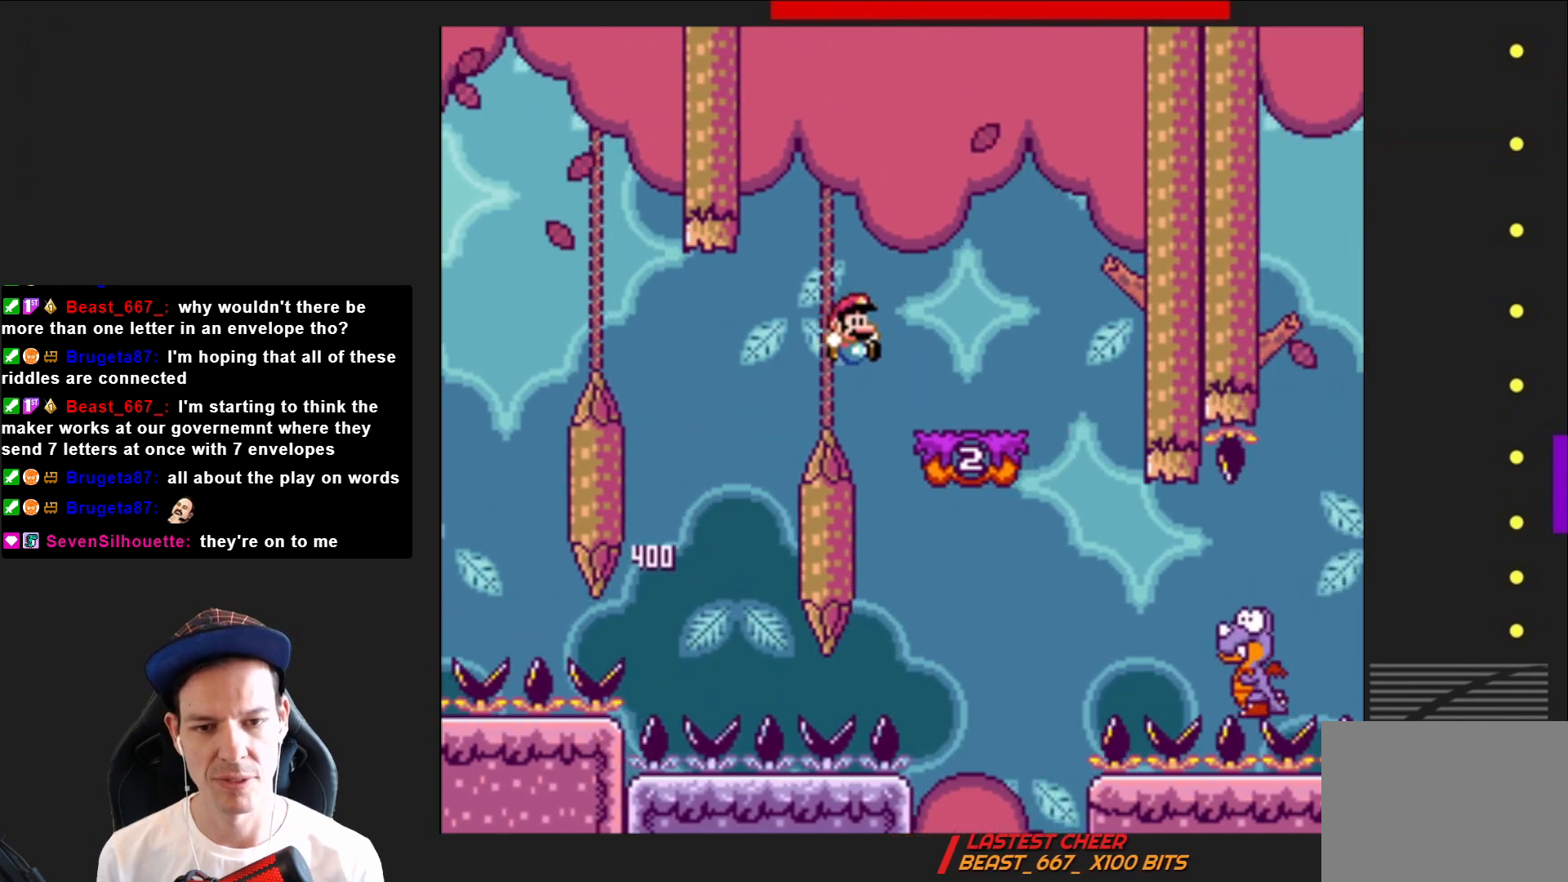
{"buttons": ["SQUARE"], "right_stick": "center", "events": [[34, "DPAD_RIGHT", "up"], [67, "CROSS", "up"], [134, "DPAD_LEFT", "down"], [301, "DPAD_LEFT", "up"]]}
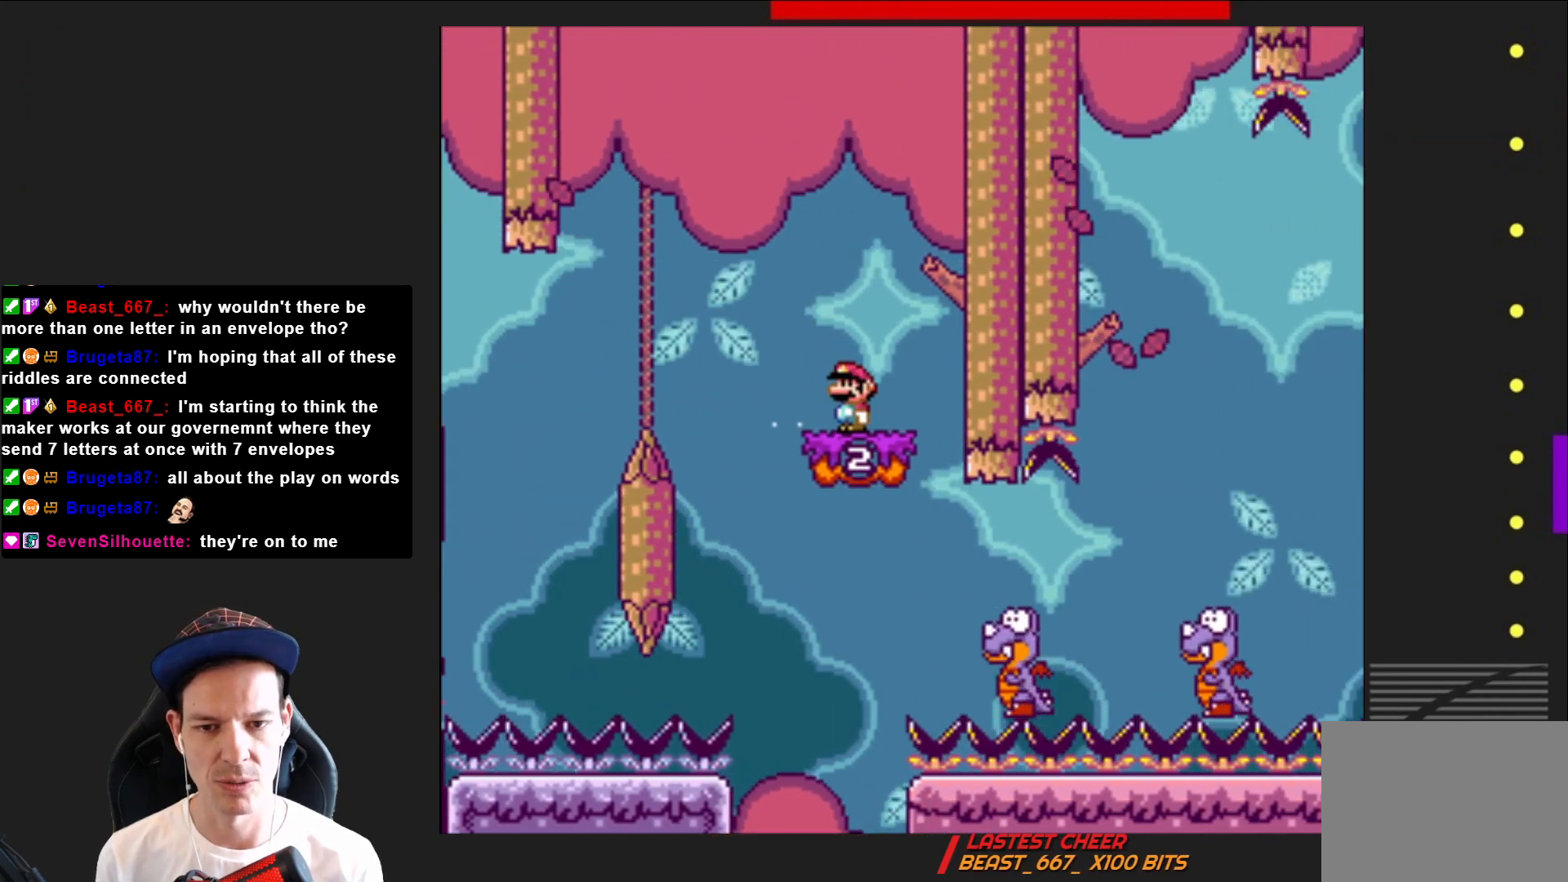
{"buttons": ["SQUARE", "DPAD_RIGHT"], "right_stick": "center", "events": [[33, "CROSS", "down"], [66, "DPAD_LEFT", "down"], [167, "CROSS", "up"], [200, "DPAD_LEFT", "up"], [367, "DPAD_RIGHT", "down"]]}